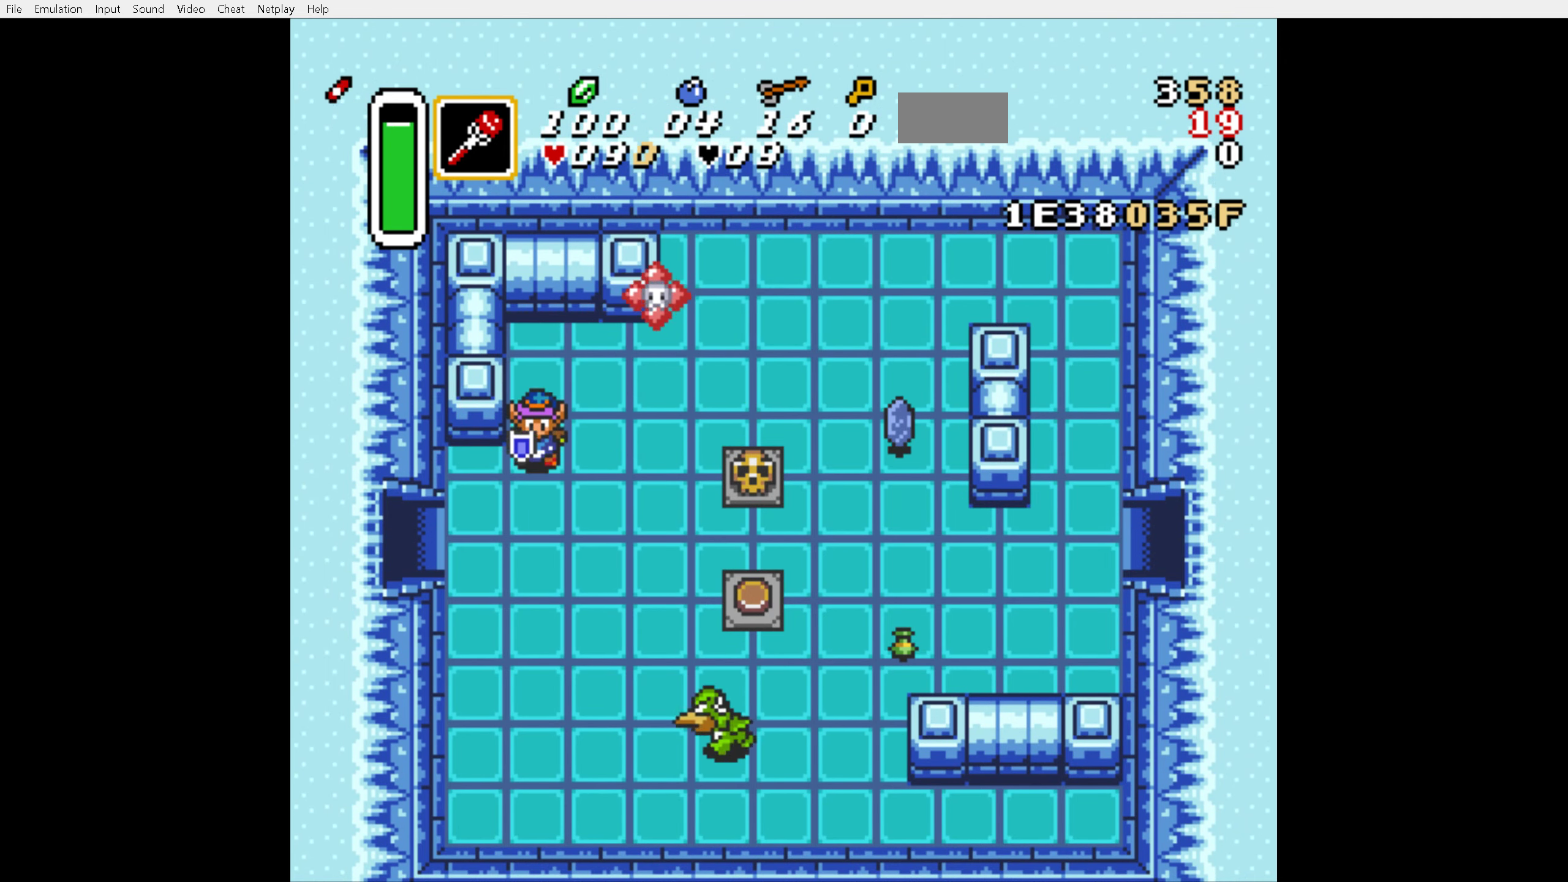
Gameplay with a controller (Nintendo layout); each line is a JSON object with the inputs held at the frame after it. "events" lists button and stick changes between this image and that frame as [ms after this image, input, new state], when the widget could be followed in between. Not read: L3 R3.
{"buttons": ["A", "DPAD_LEFT"], "events": [[167, "DPAD_DOWN", "up"], [384, "A", "down"]]}
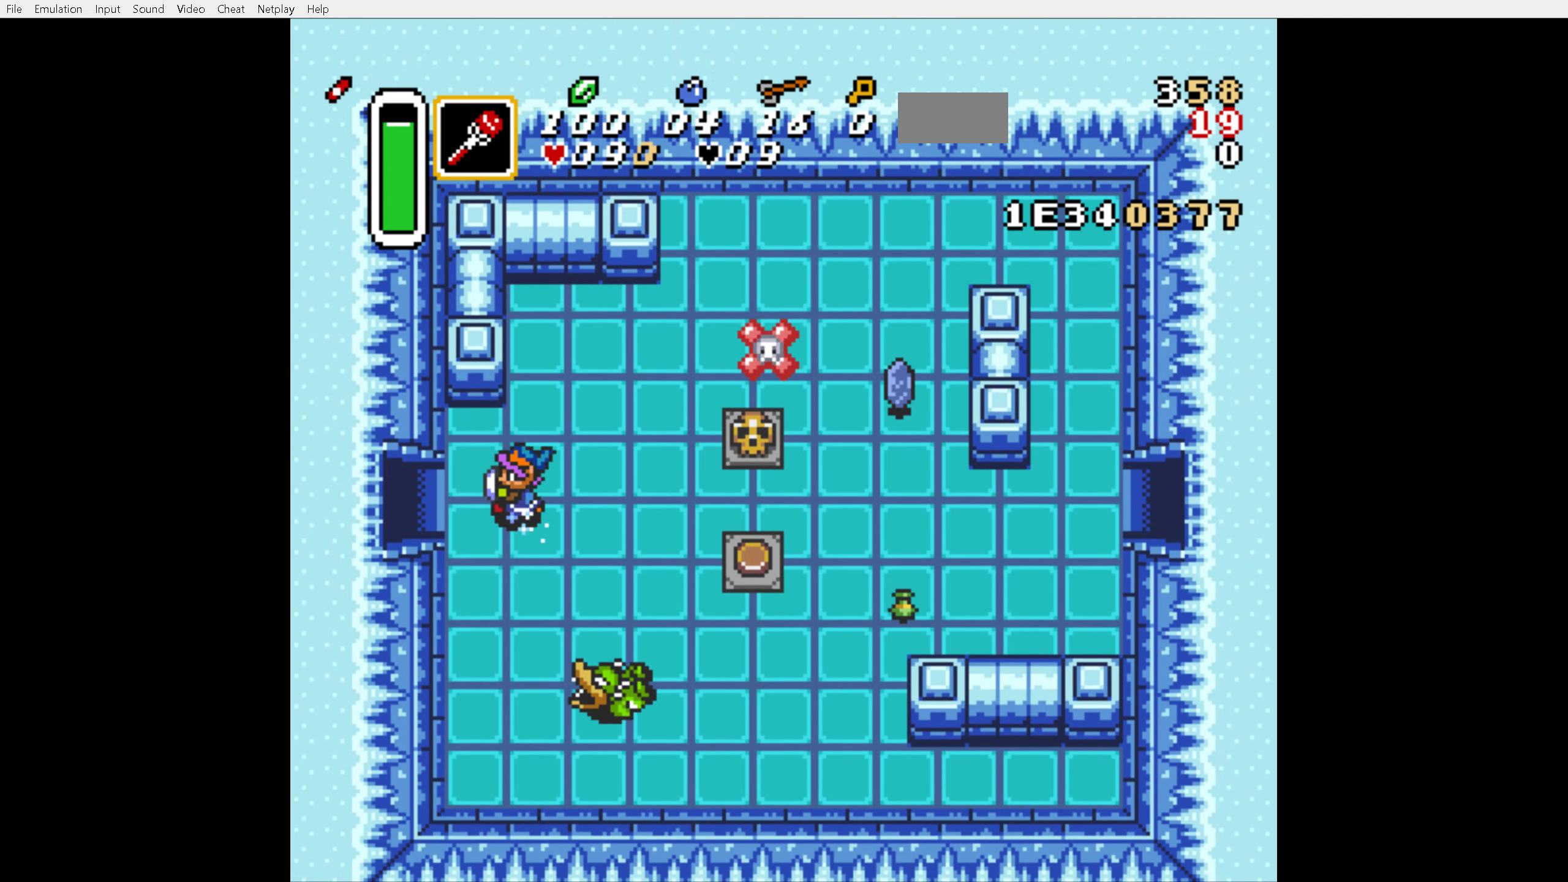
{"buttons": ["A"], "events": [[17, "DPAD_LEFT", "up"]]}
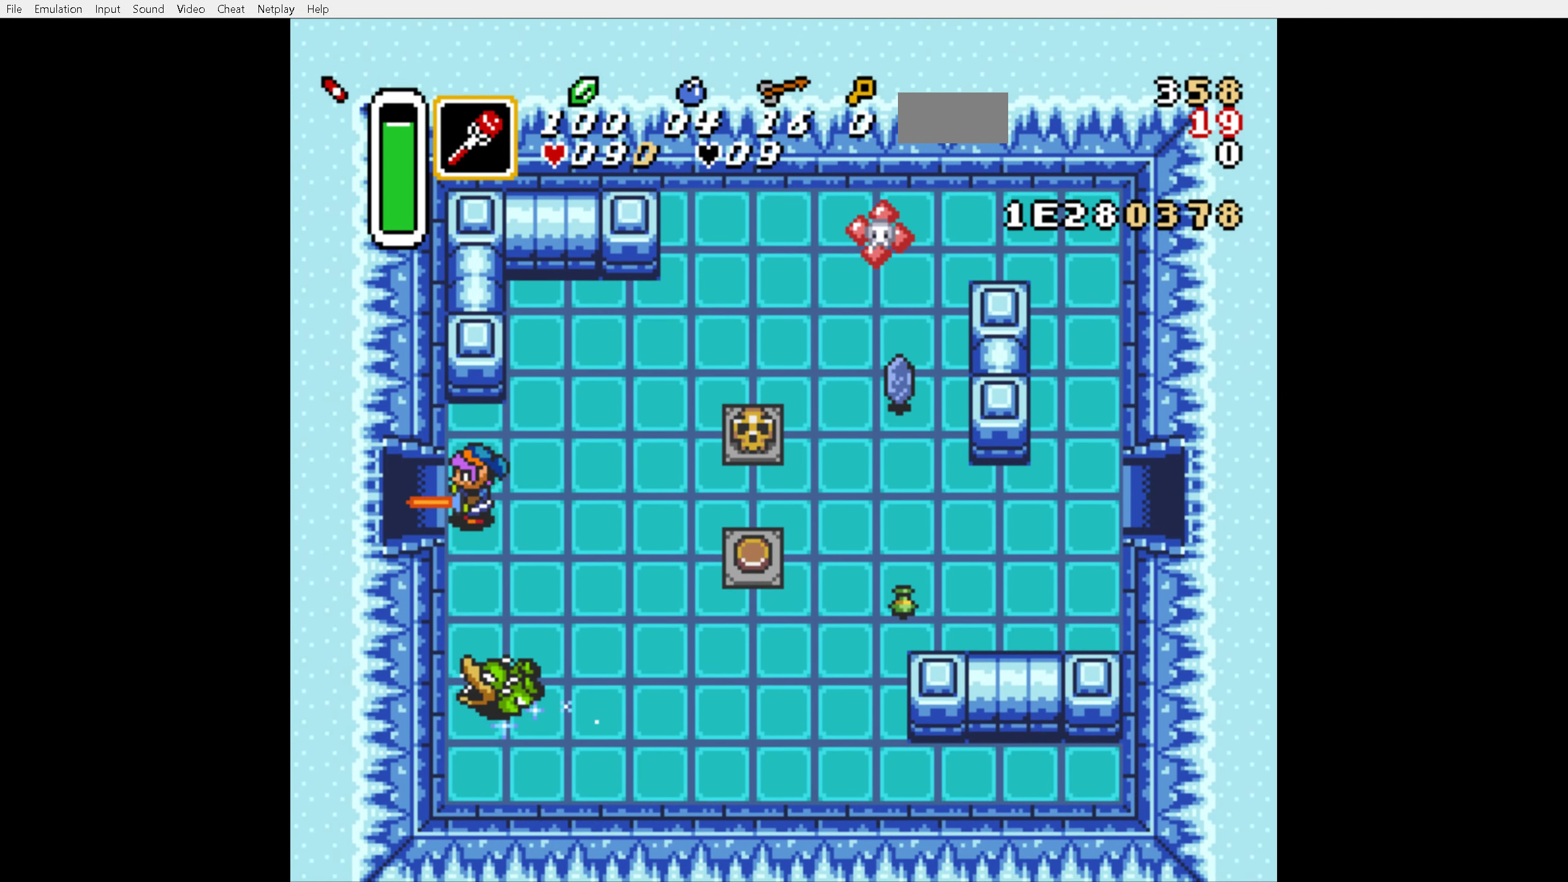
{"buttons": ["A"], "events": []}
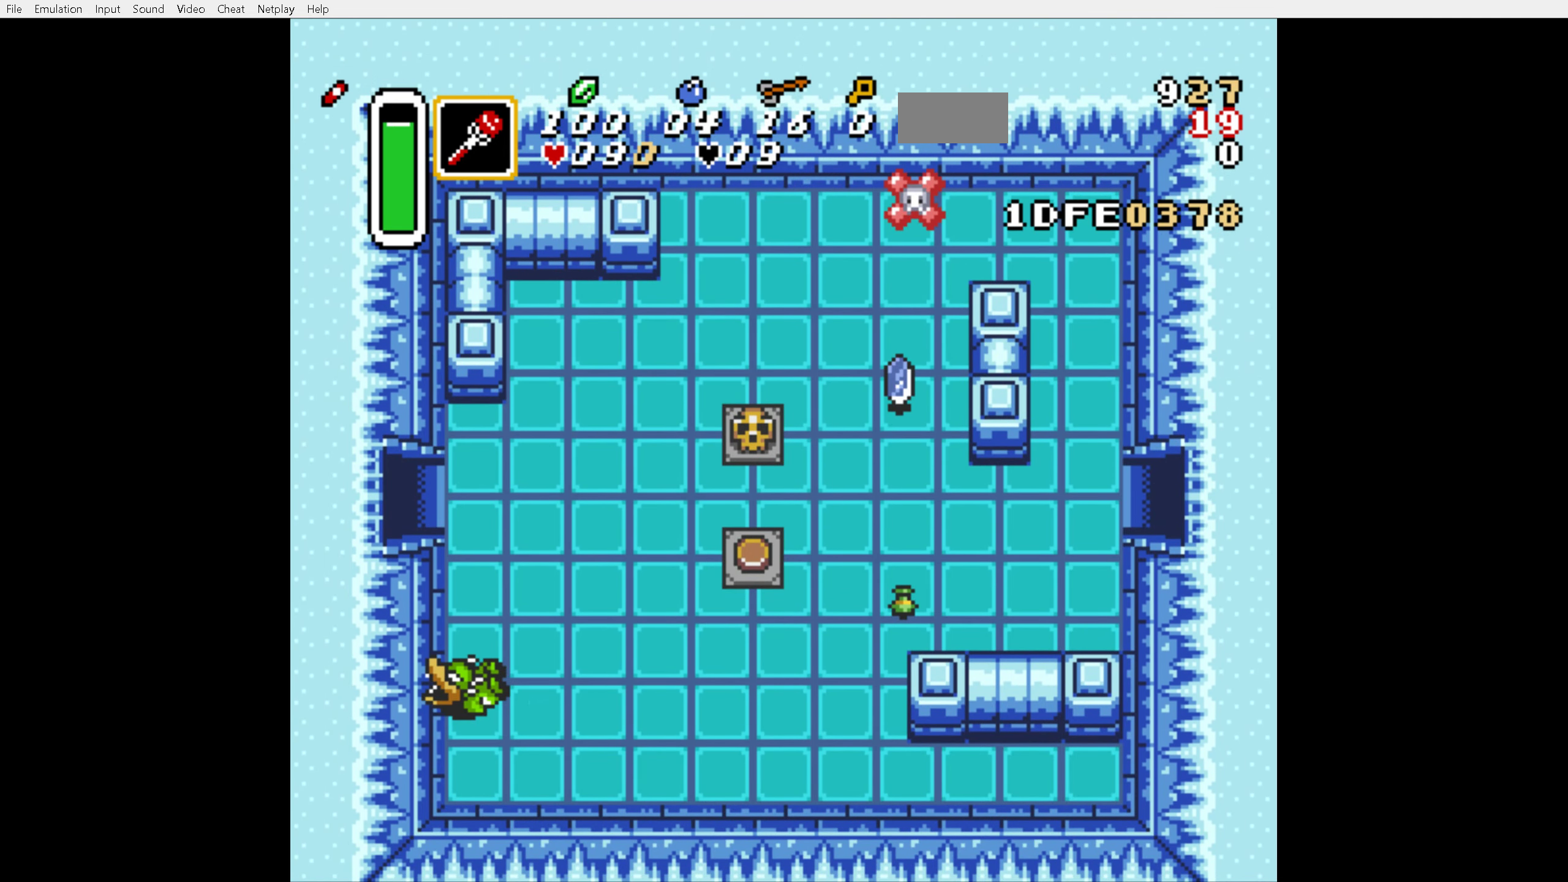
{"buttons": ["A"], "events": []}
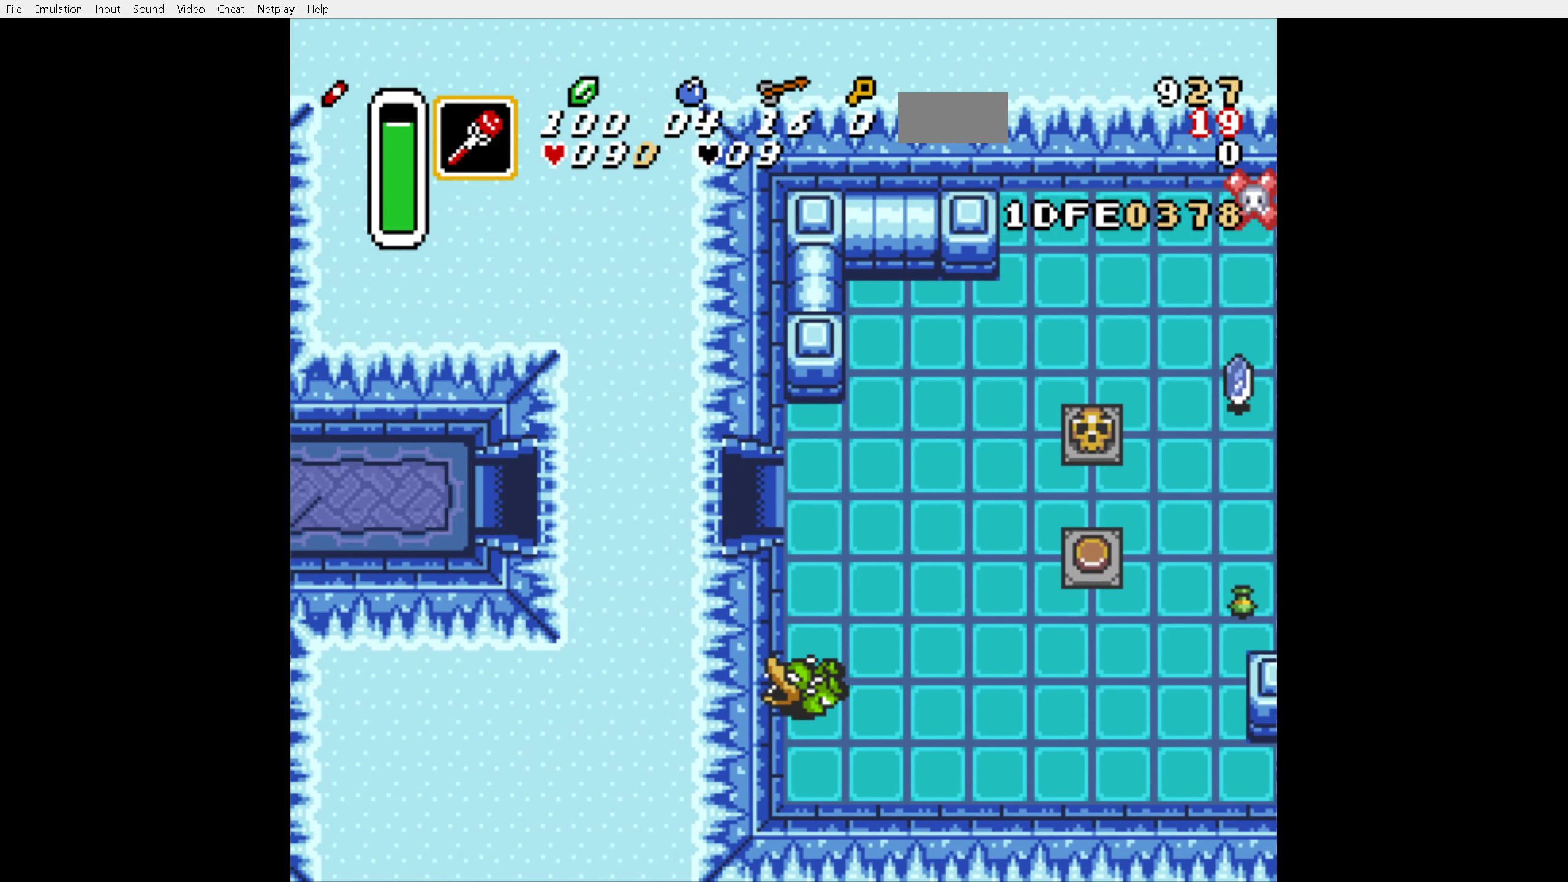
{"buttons": ["A"], "events": []}
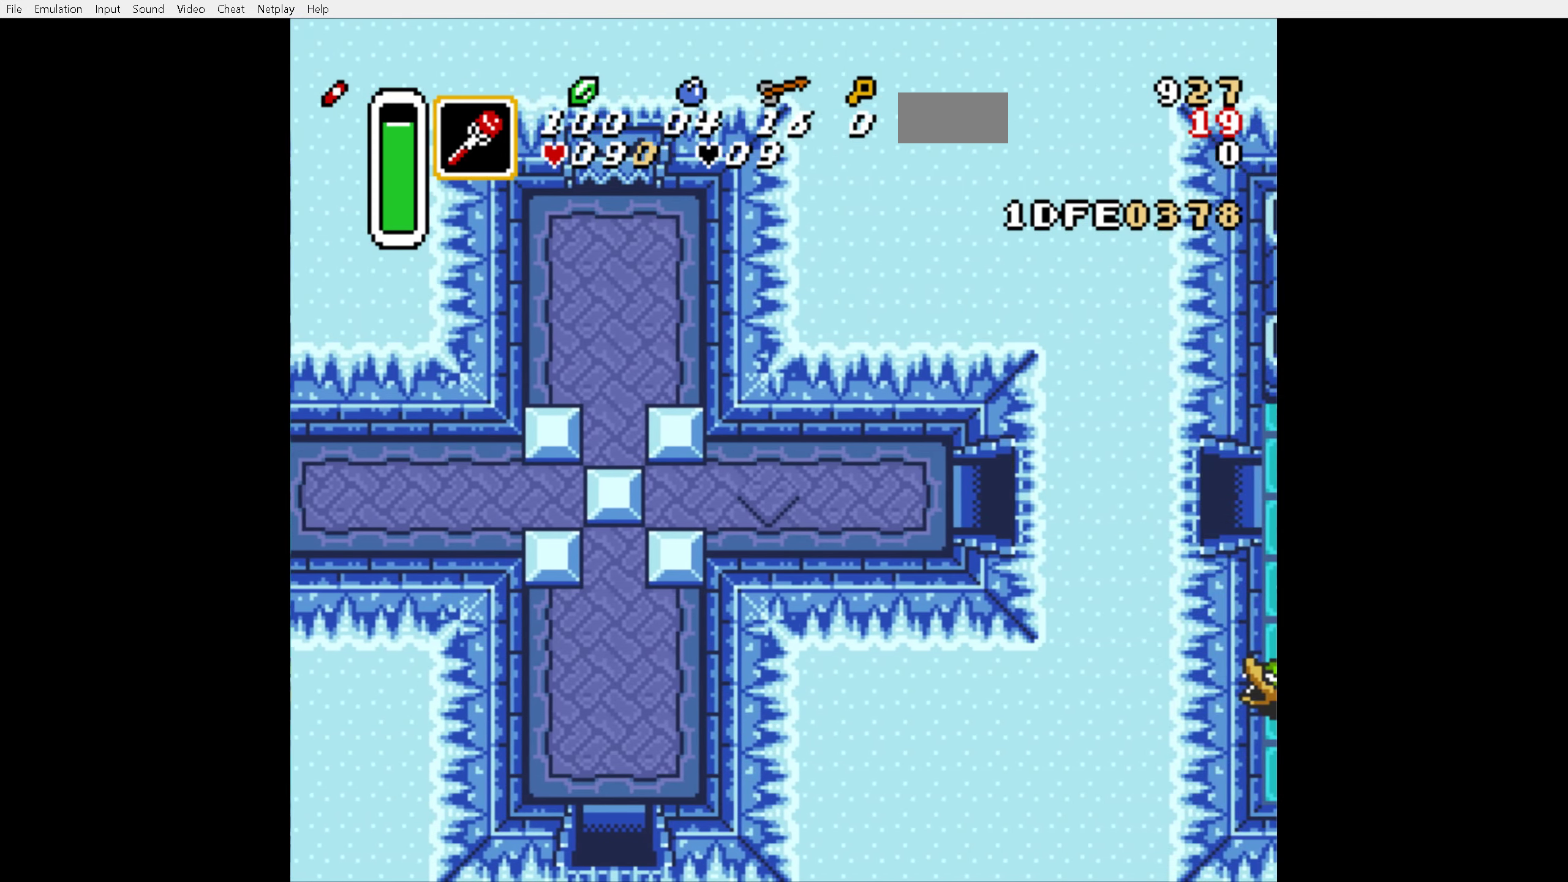
{"buttons": ["DPAD_LEFT"], "events": [[483, "A", "up"], [483, "DPAD_LEFT", "down"]]}
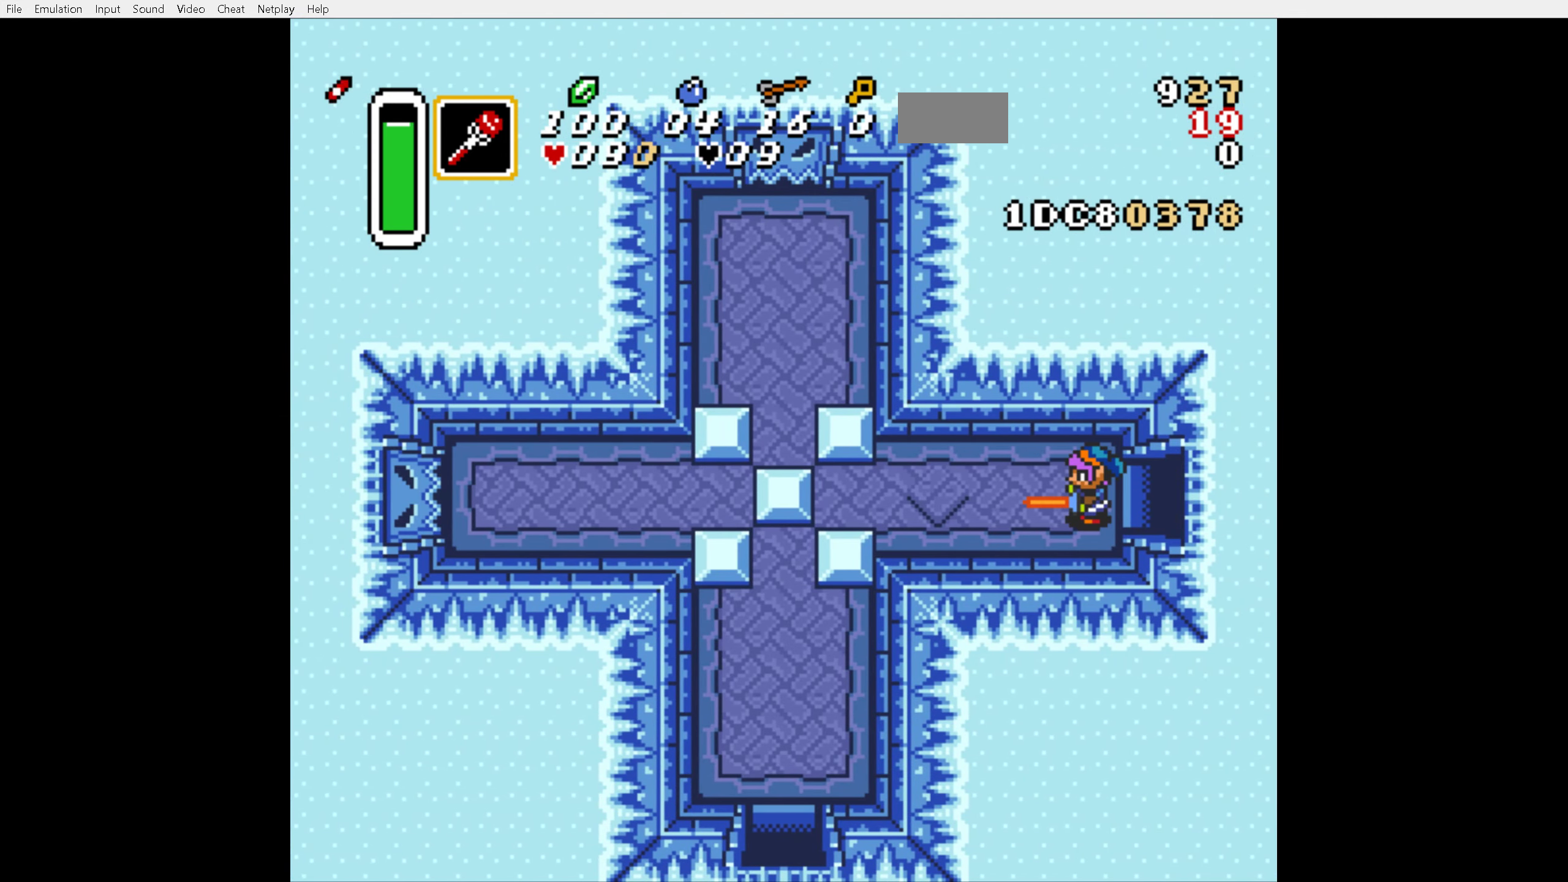
{"buttons": ["DPAD_LEFT"], "events": []}
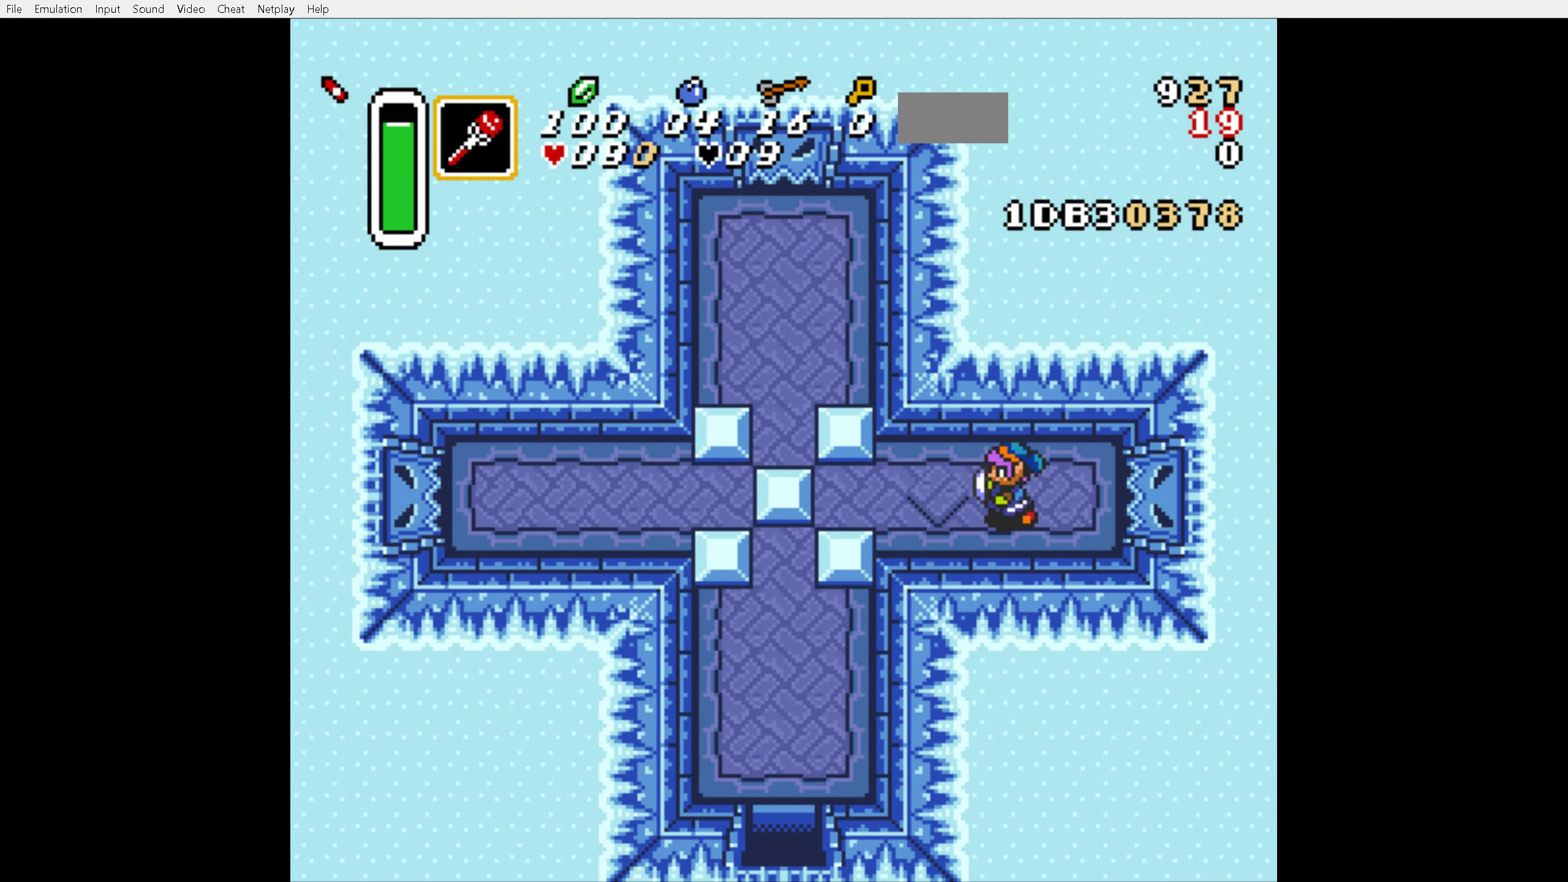
{"buttons": ["DPAD_LEFT"], "events": []}
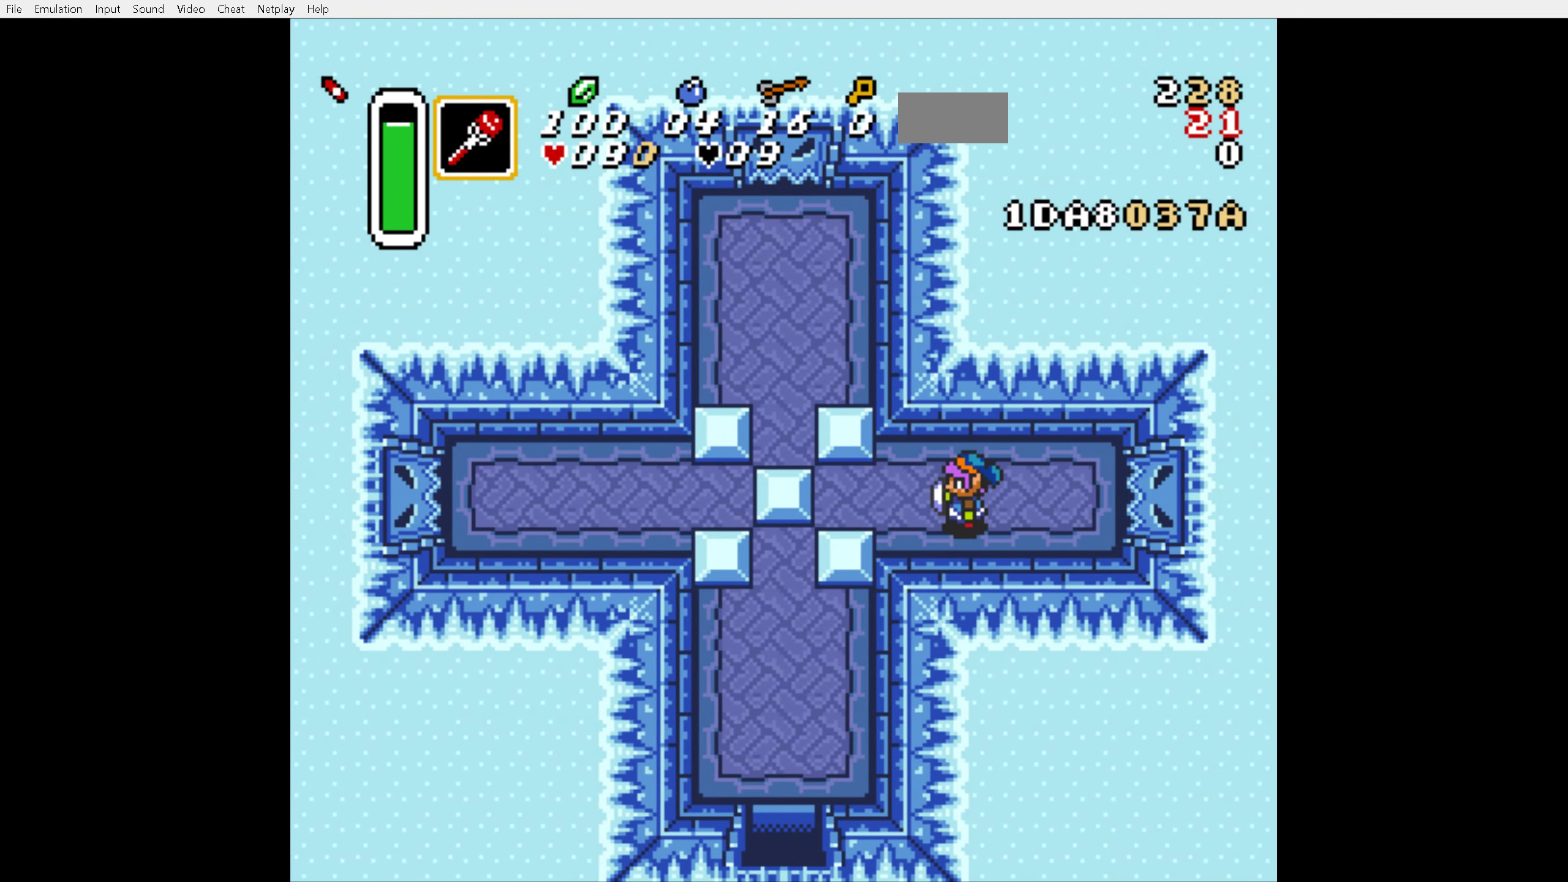
{"buttons": ["DPAD_LEFT"], "events": []}
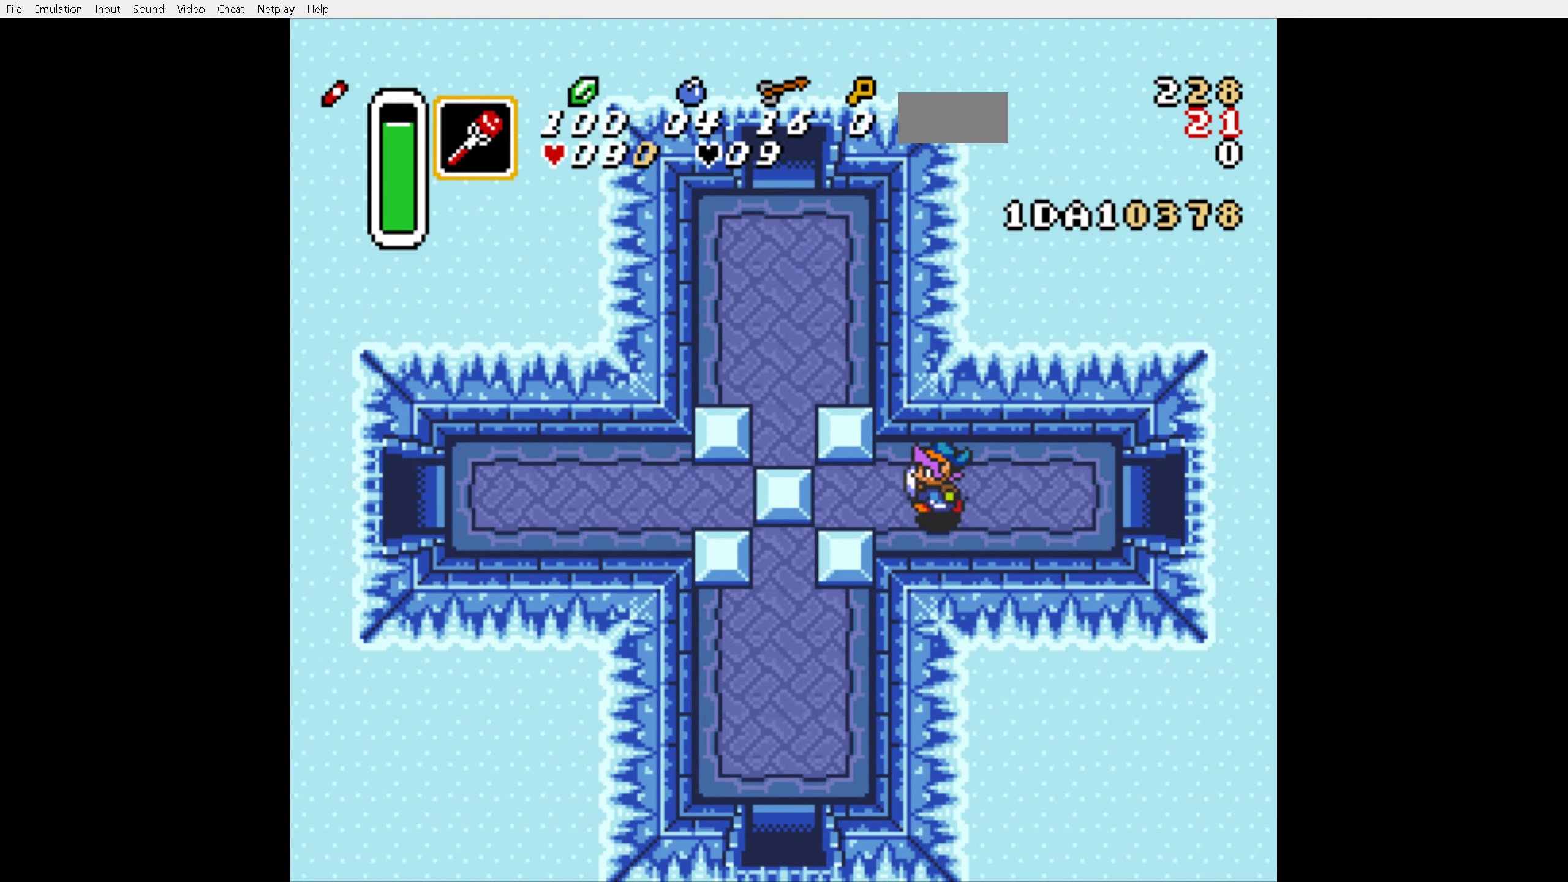
{"buttons": ["DPAD_LEFT"], "events": []}
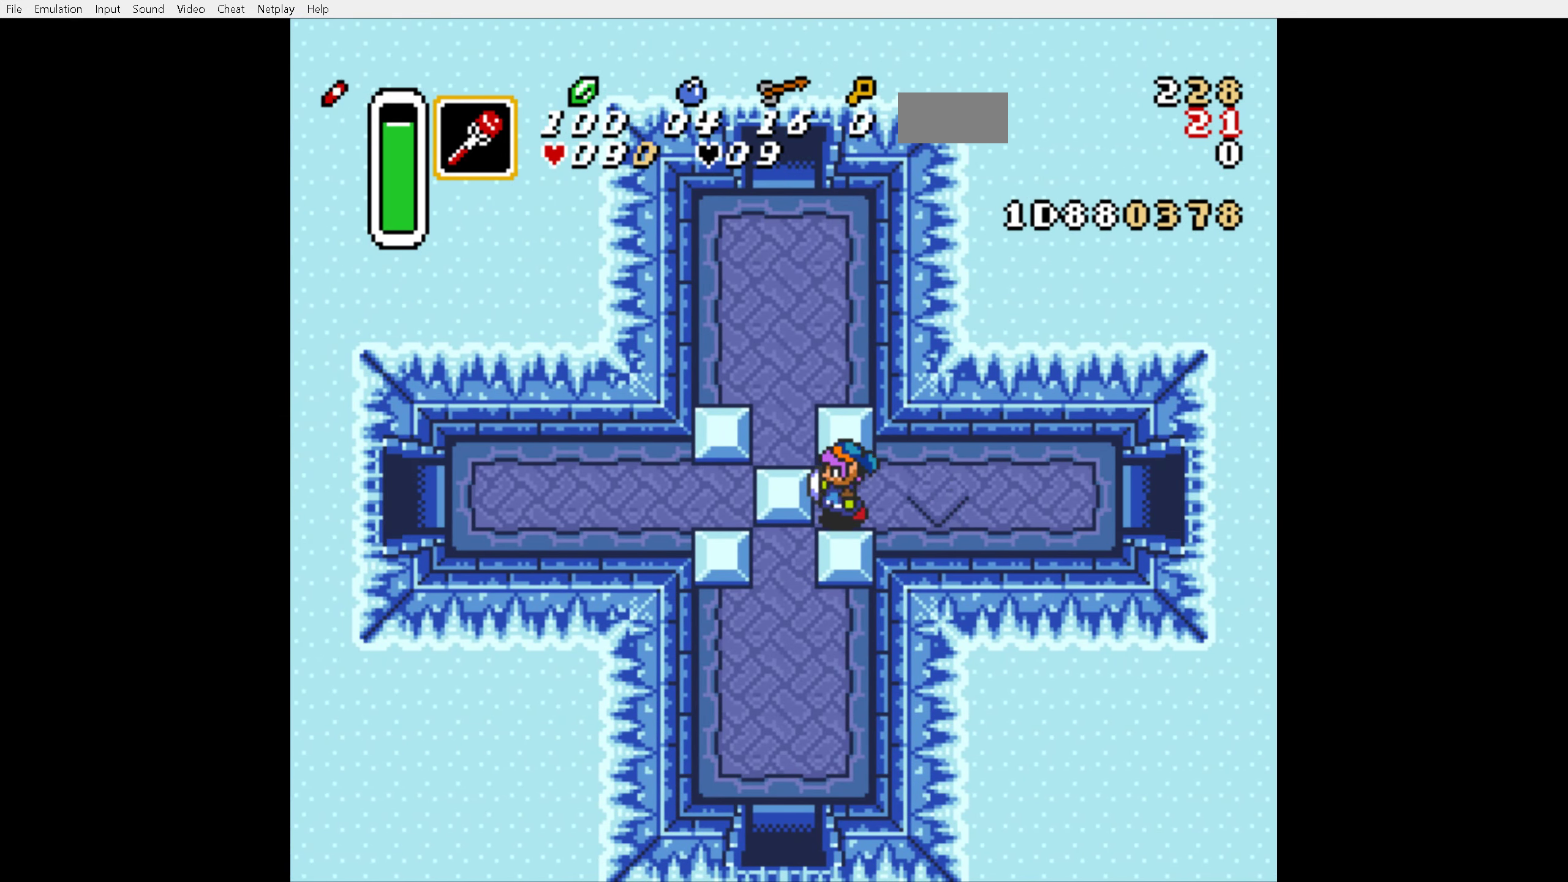
{"buttons": ["A"], "events": [[416, "A", "down"], [483, "DPAD_LEFT", "up"]]}
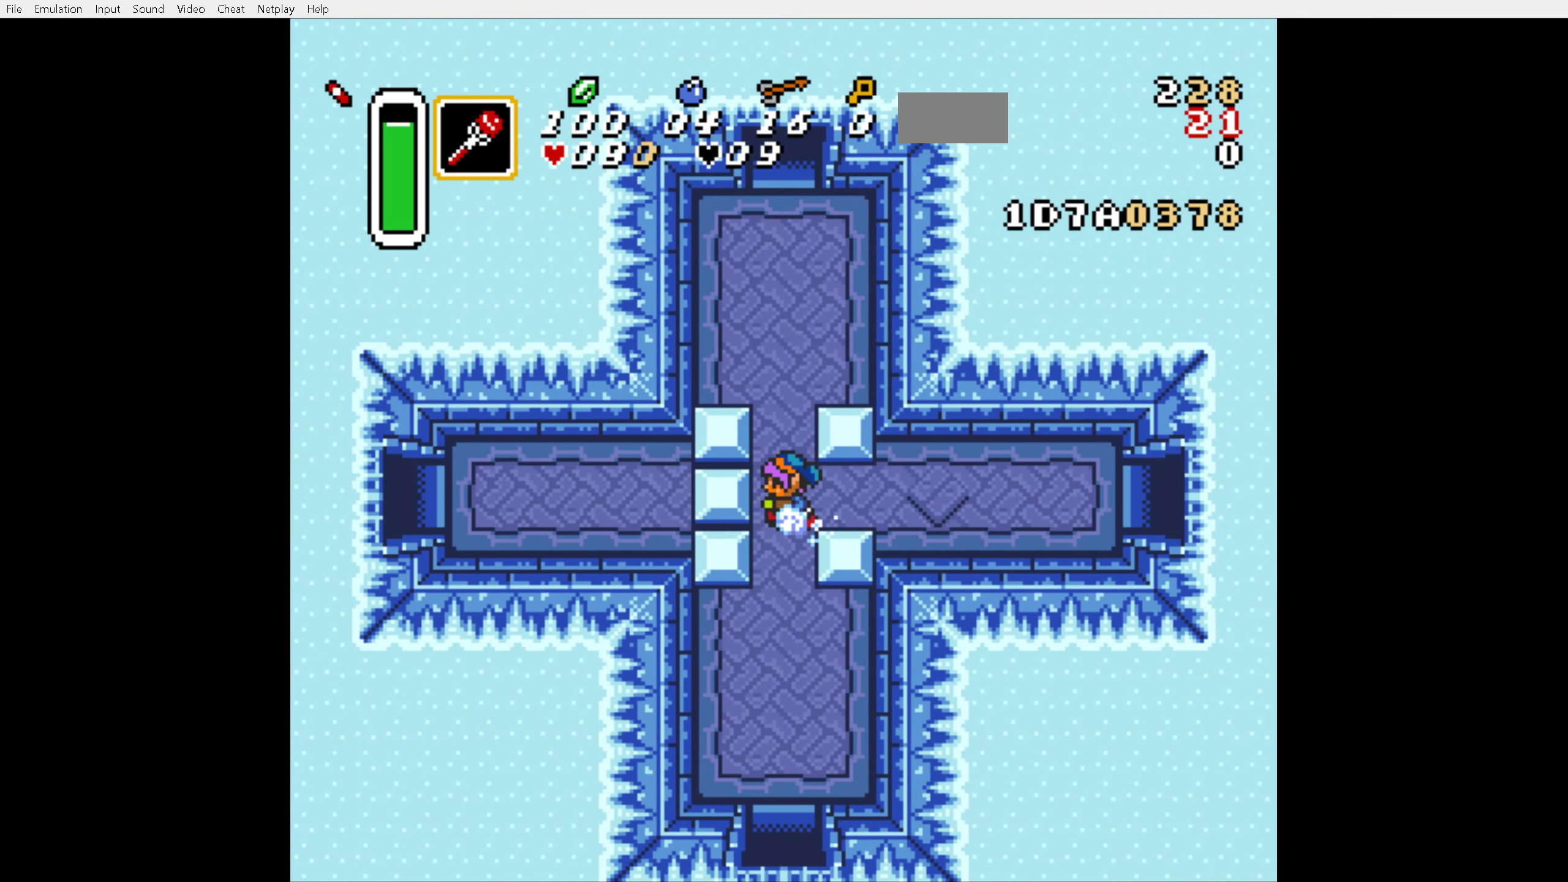
{"buttons": ["A"], "events": [[16, "DPAD_UP", "down"], [216, "DPAD_UP", "up"]]}
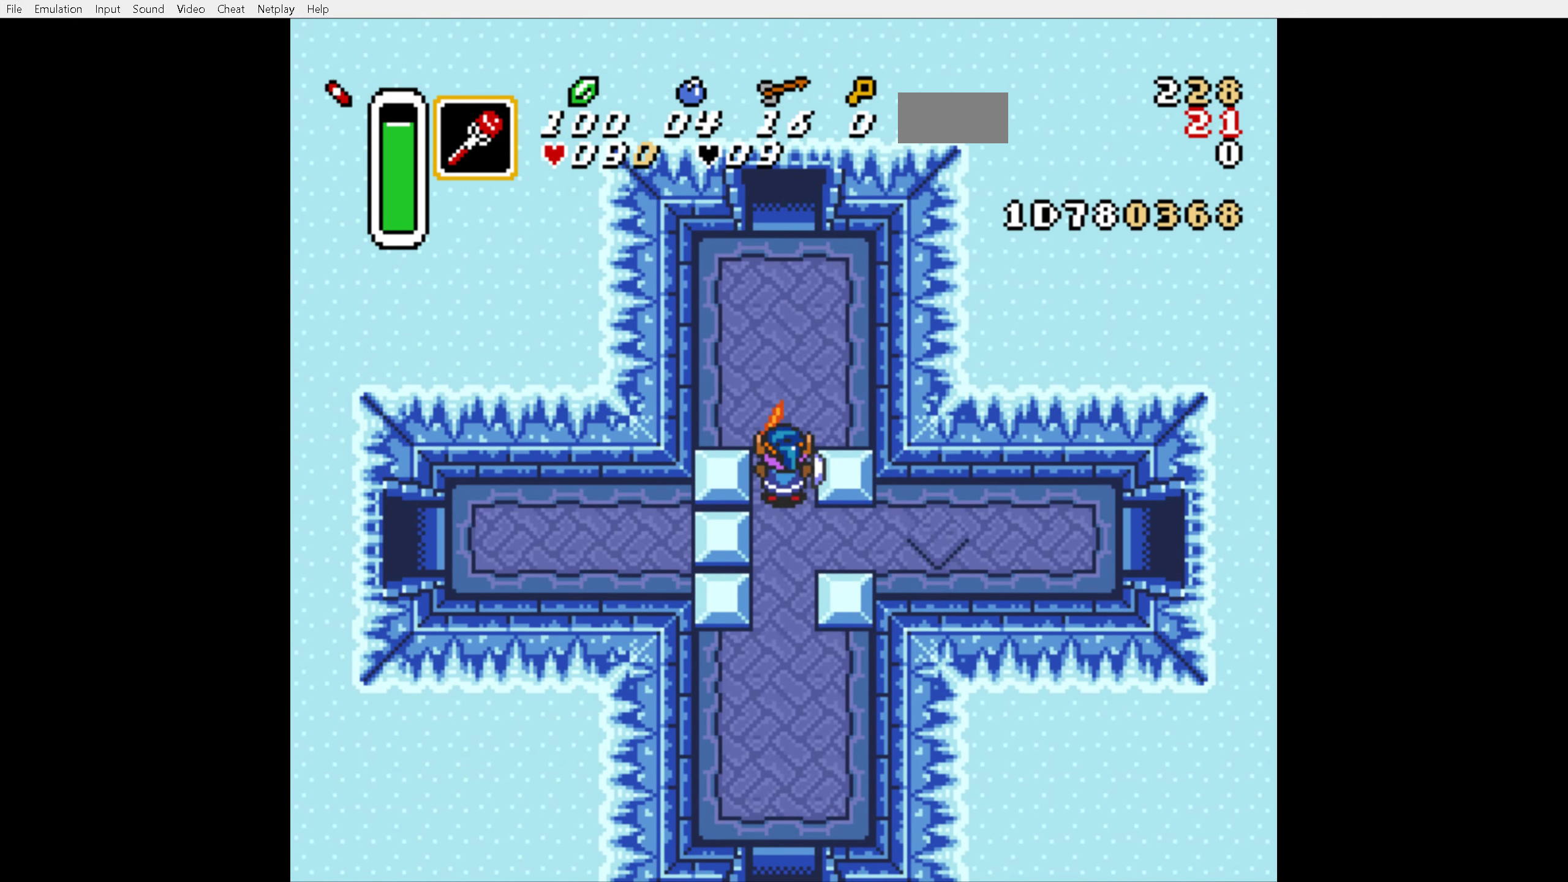
{"buttons": ["A"], "events": []}
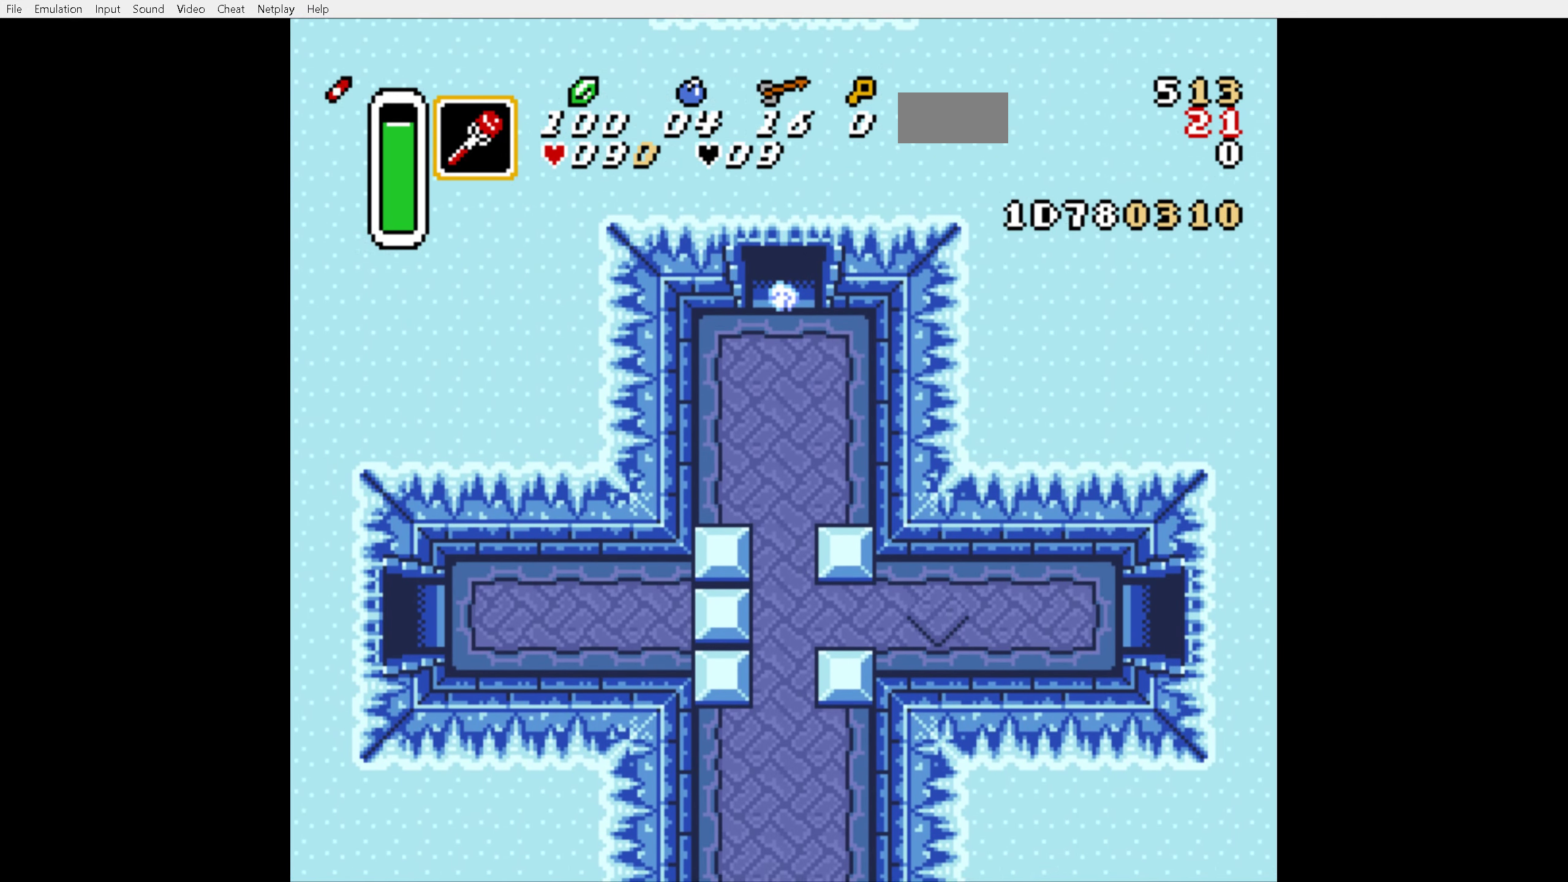
{"buttons": [], "events": [[166, "A", "up"]]}
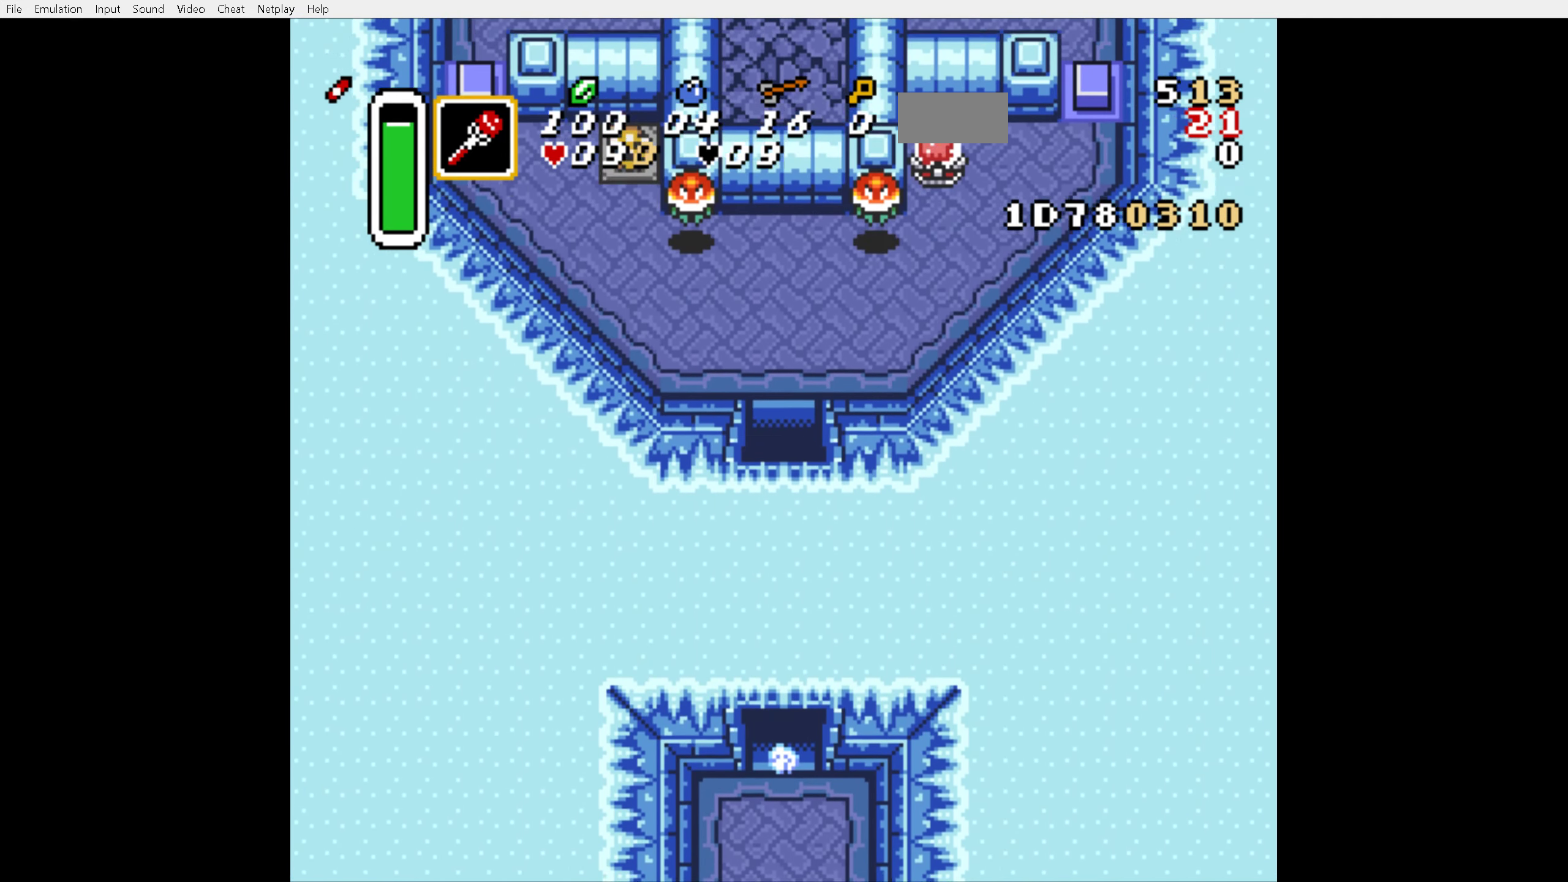
{"buttons": ["DPAD_RIGHT"], "events": [[50, "DPAD_RIGHT", "down"]]}
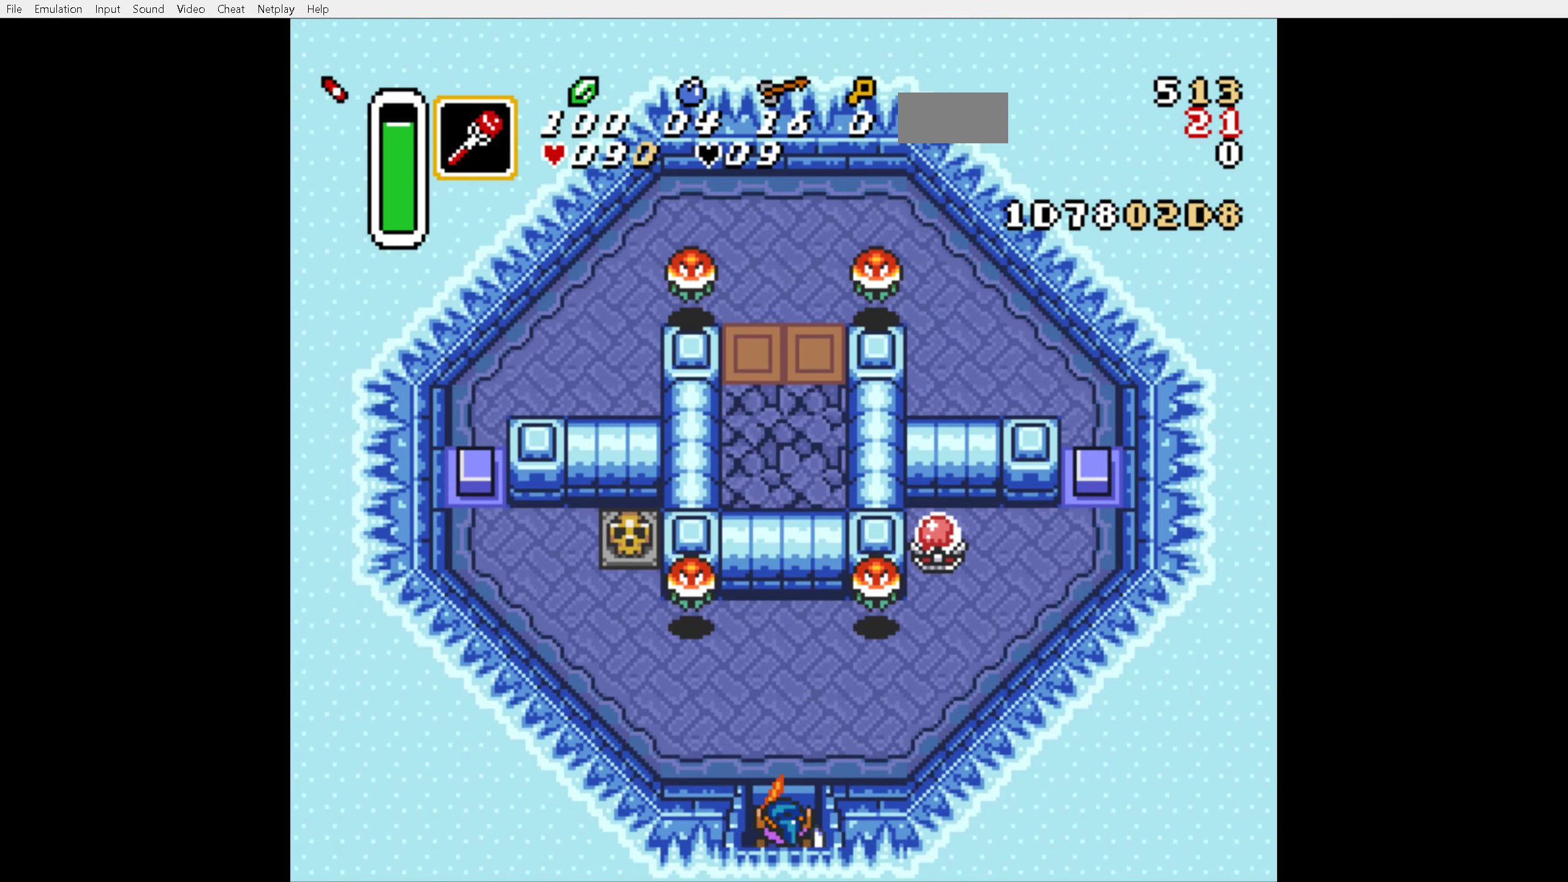
{"buttons": ["DPAD_RIGHT"], "events": []}
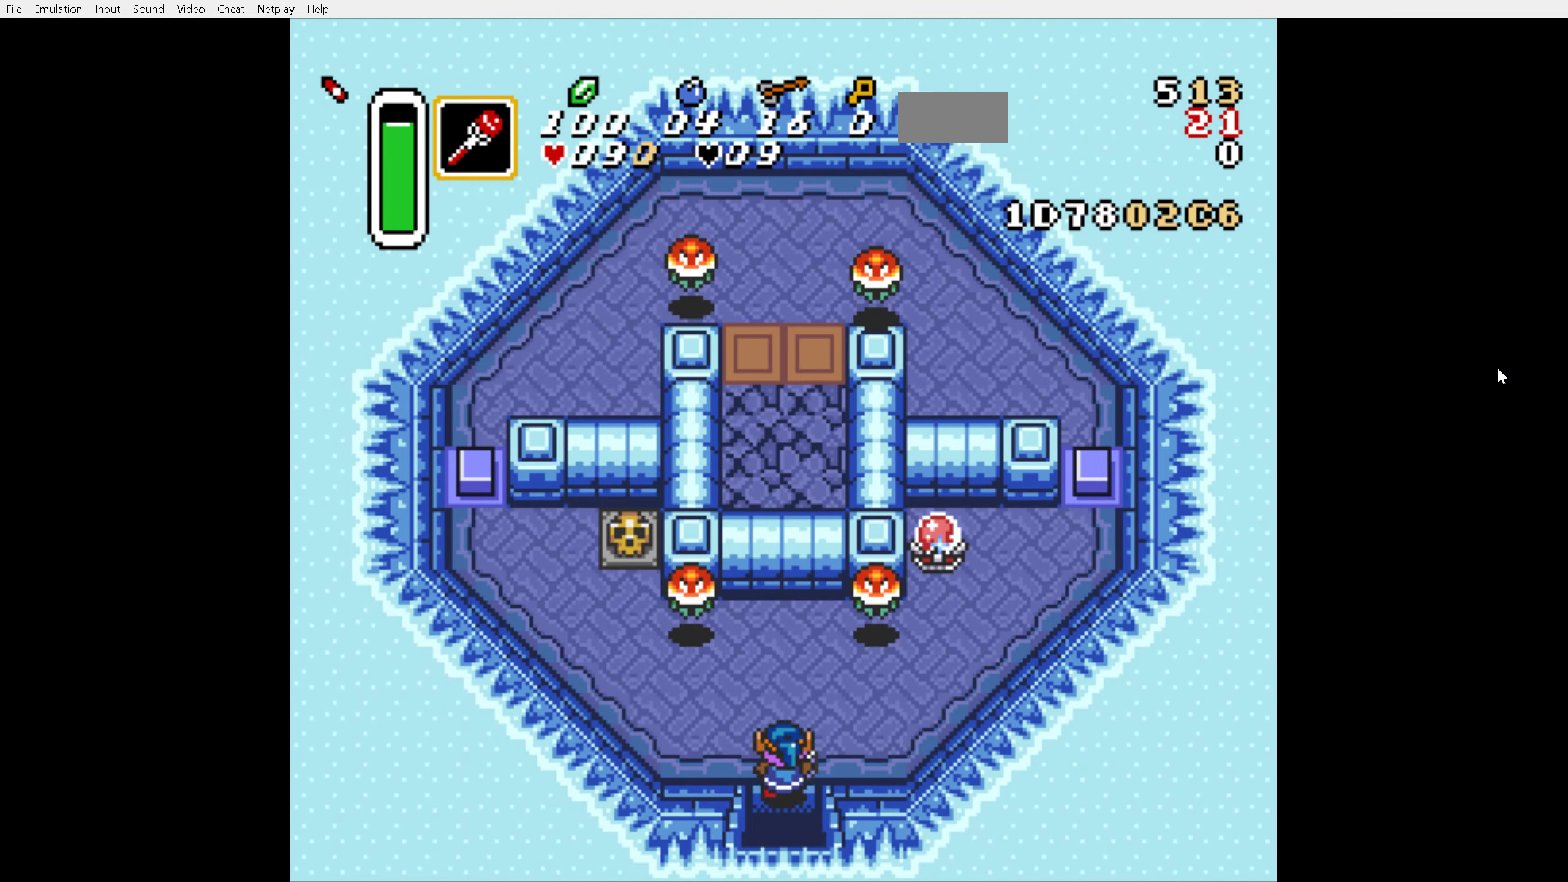
{"buttons": ["DPAD_UP", "DPAD_RIGHT"], "events": [[467, "DPAD_UP", "down"]]}
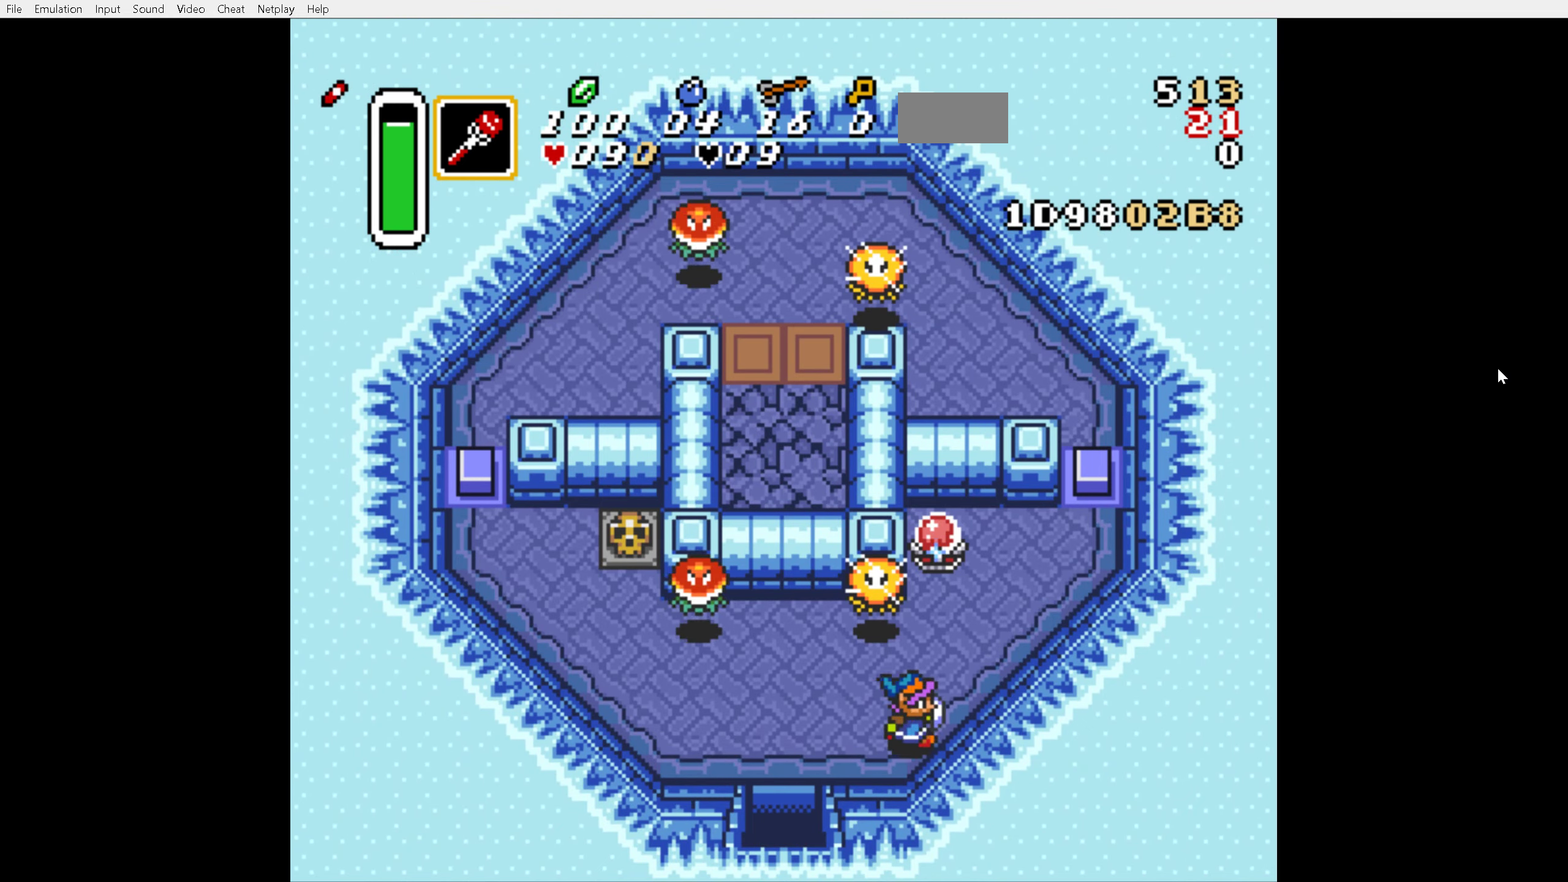
{"buttons": ["DPAD_UP"], "events": [[83, "DPAD_UP", "up"], [283, "DPAD_RIGHT", "up"], [317, "DPAD_UP", "down"], [417, "B", "down"], [500, "B", "up"]]}
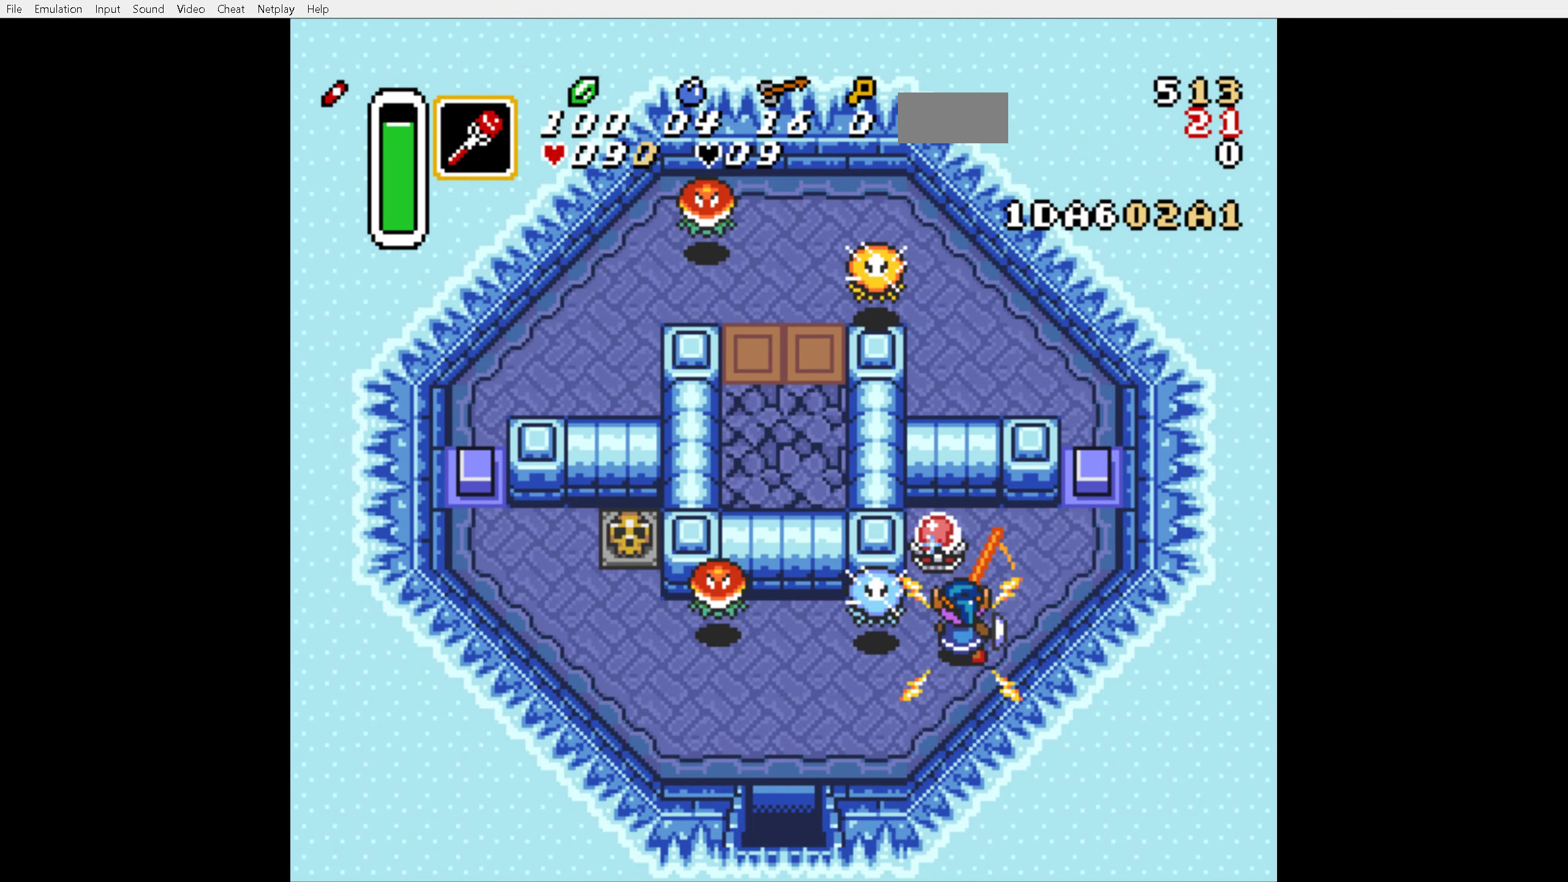
{"buttons": ["DPAD_DOWN"], "events": [[17, "DPAD_UP", "up"], [83, "DPAD_DOWN", "down"]]}
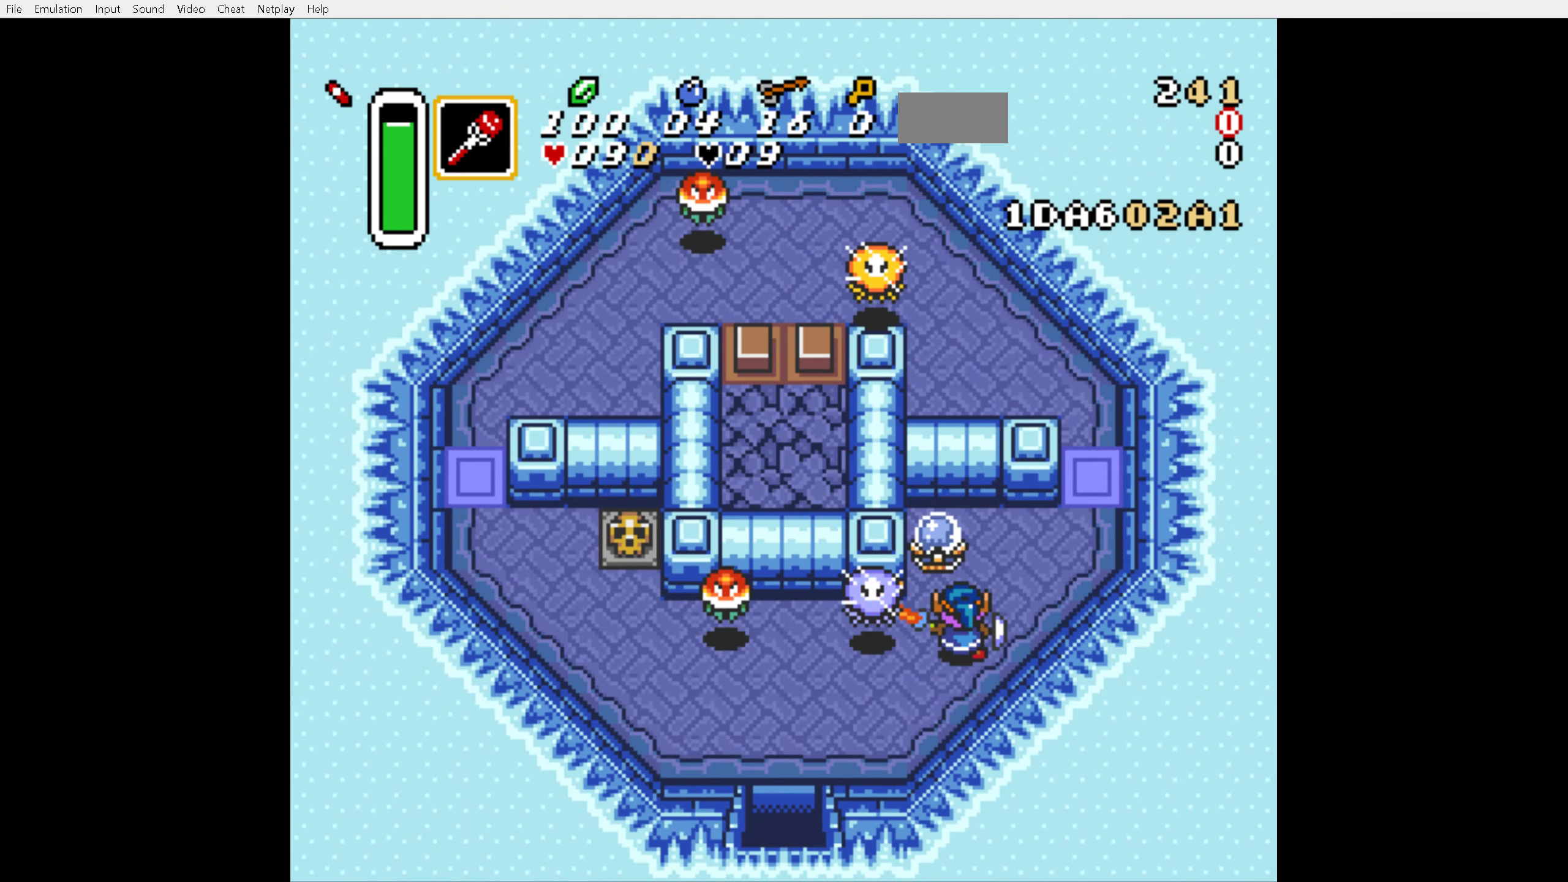
{"buttons": ["DPAD_DOWN", "DPAD_LEFT"], "events": [[267, "DPAD_LEFT", "down"]]}
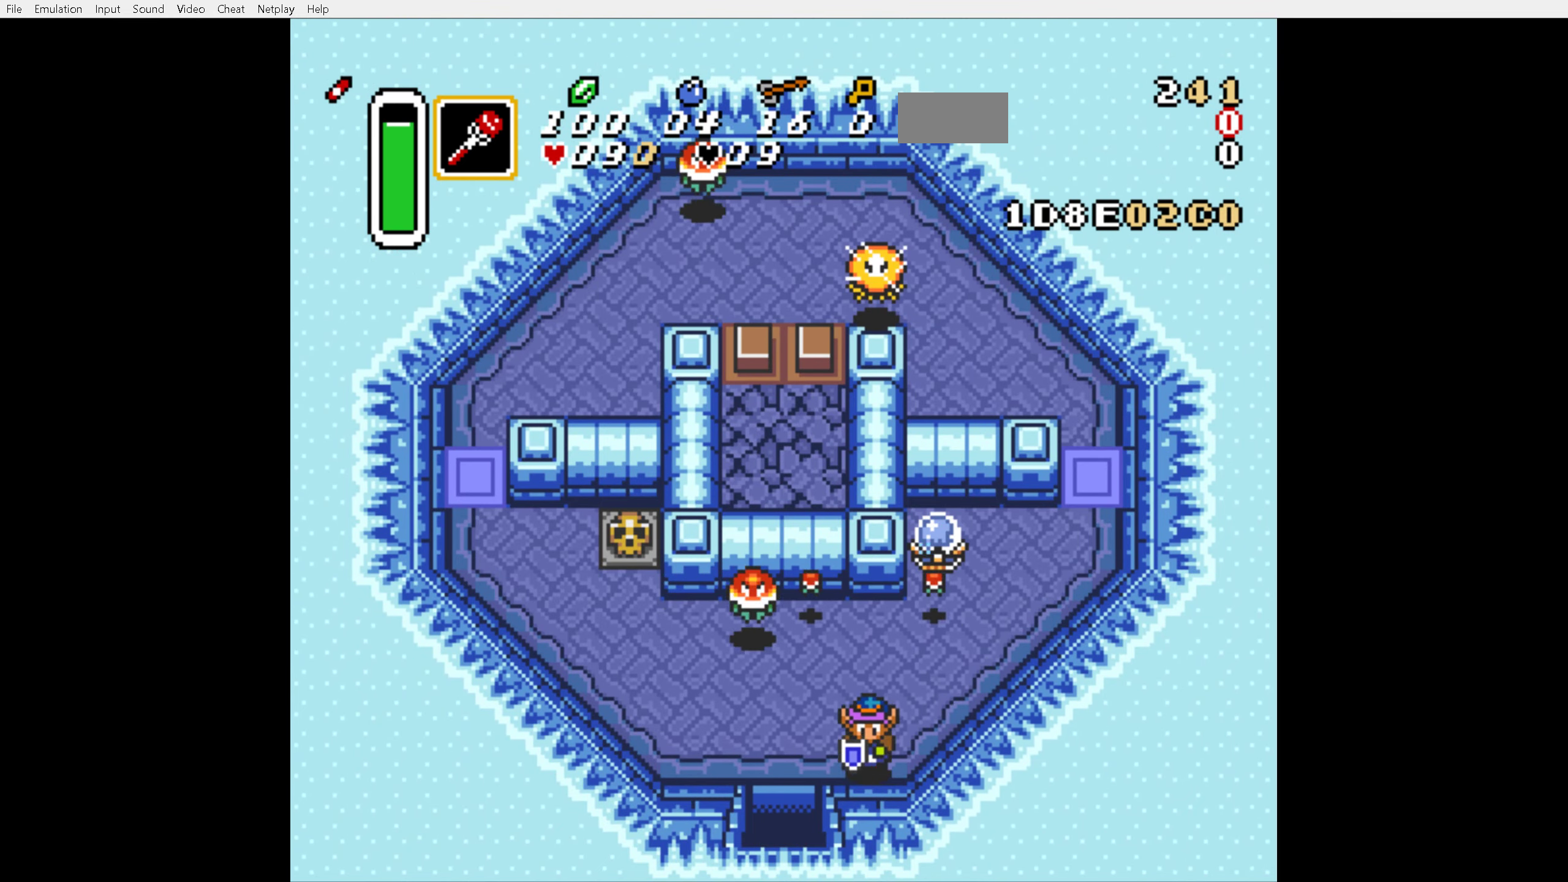
{"buttons": ["DPAD_DOWN"], "events": [[150, "DPAD_DOWN", "up"], [317, "DPAD_DOWN", "down"], [350, "DPAD_LEFT", "up"]]}
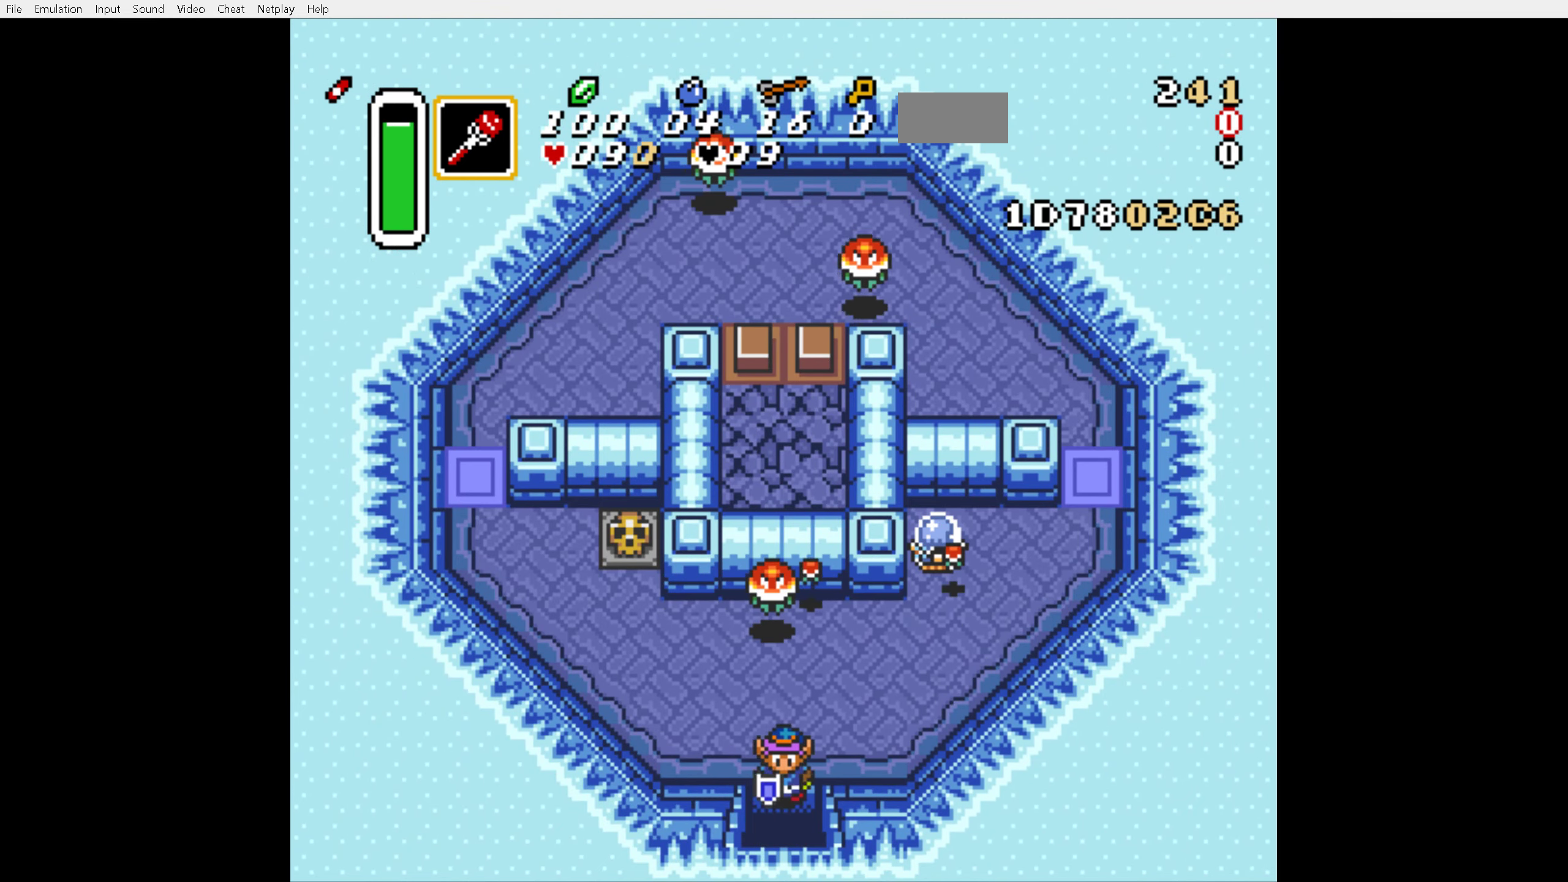
{"buttons": ["DPAD_DOWN"], "events": []}
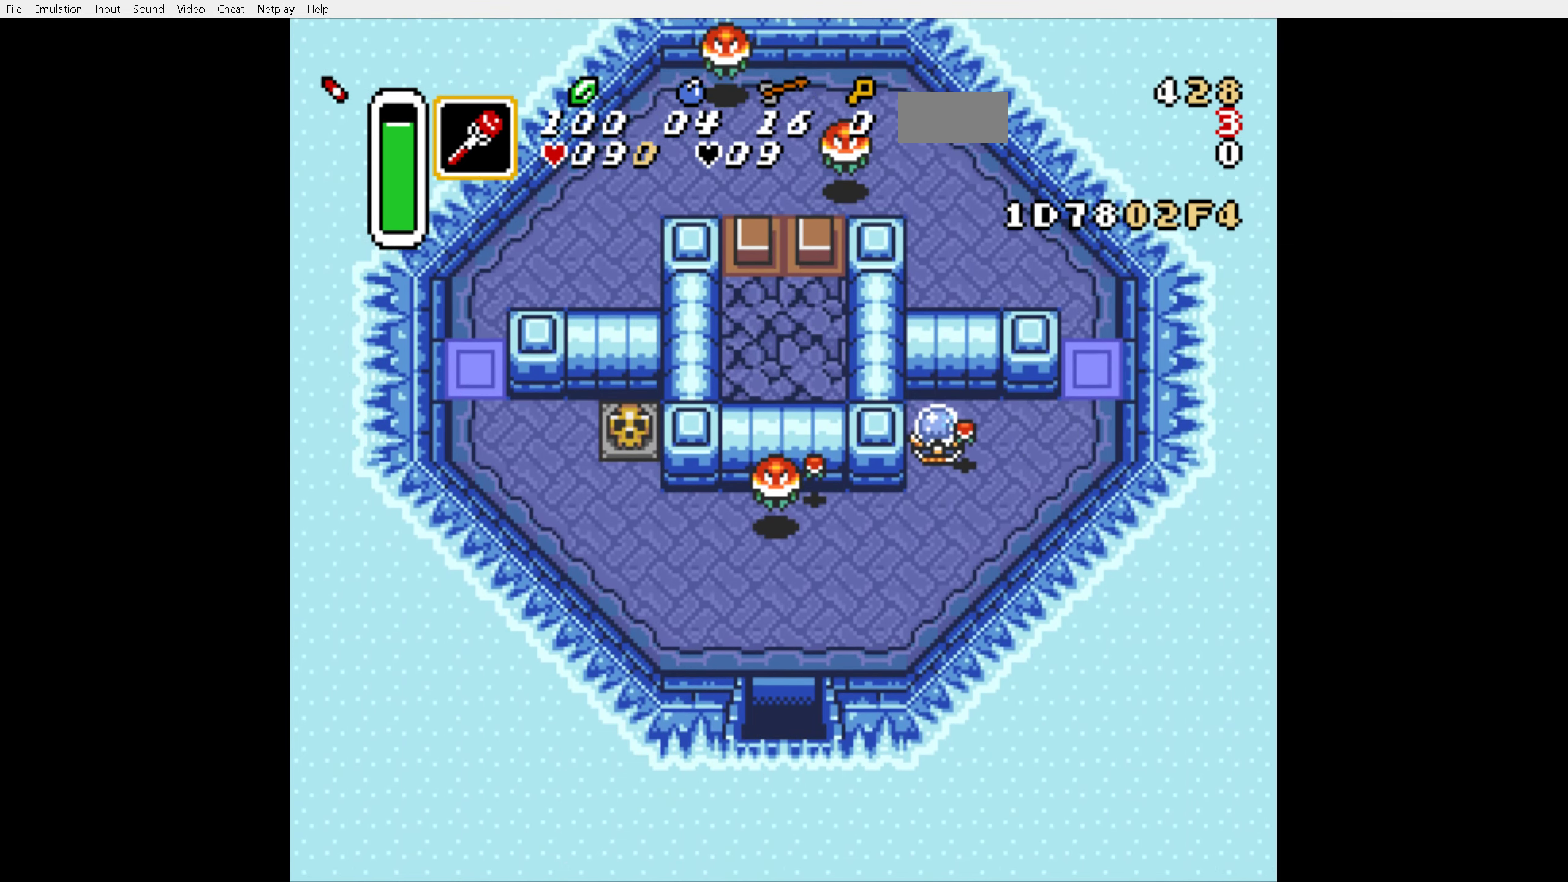
{"buttons": ["DPAD_DOWN"], "events": []}
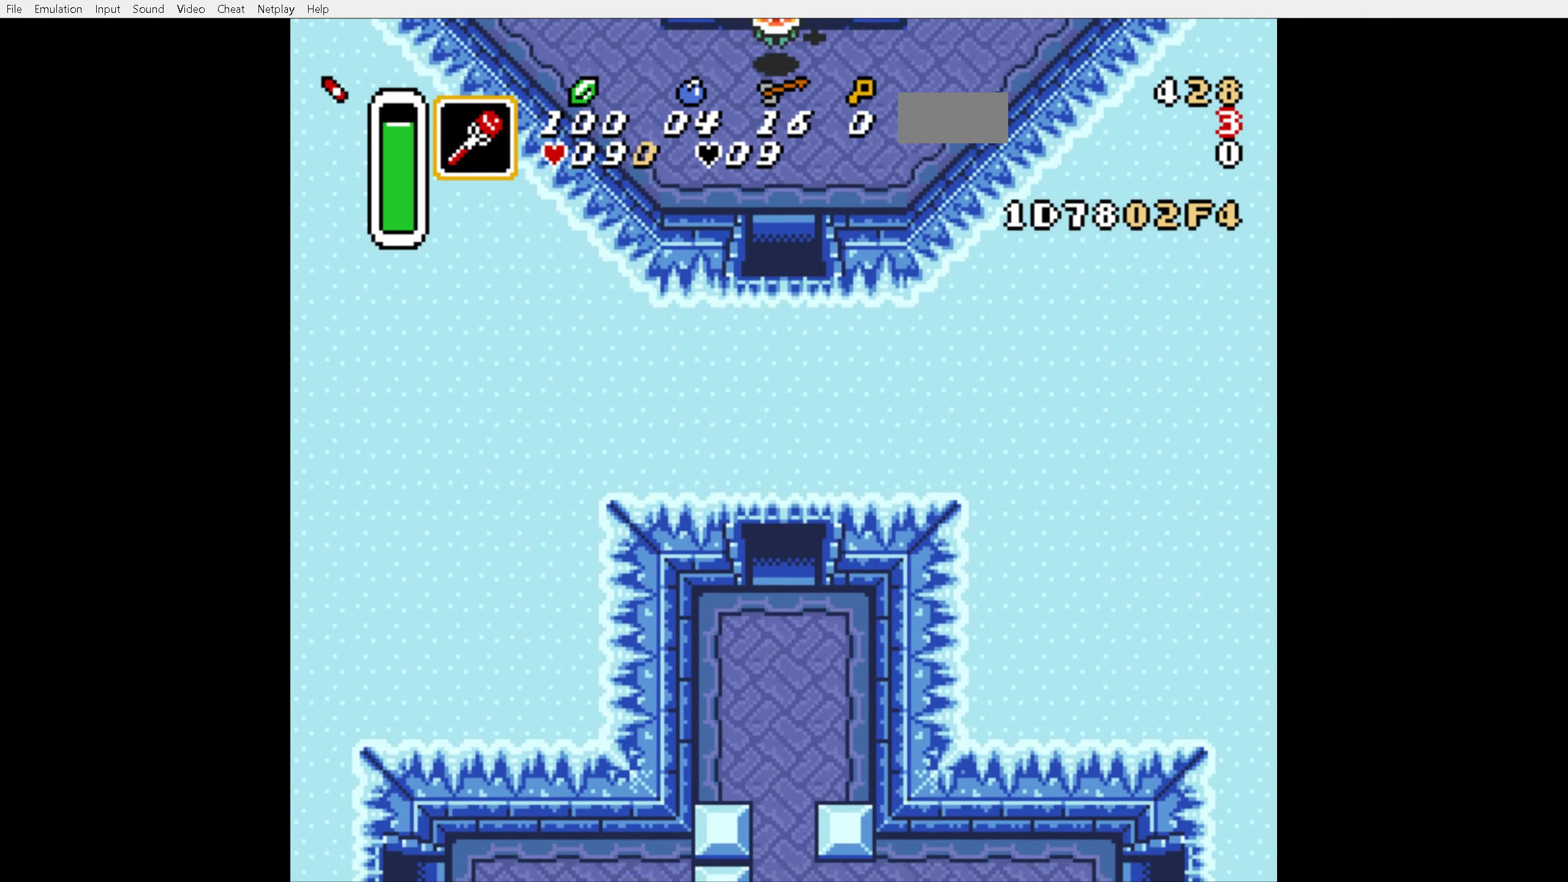
{"buttons": ["DPAD_DOWN"], "events": []}
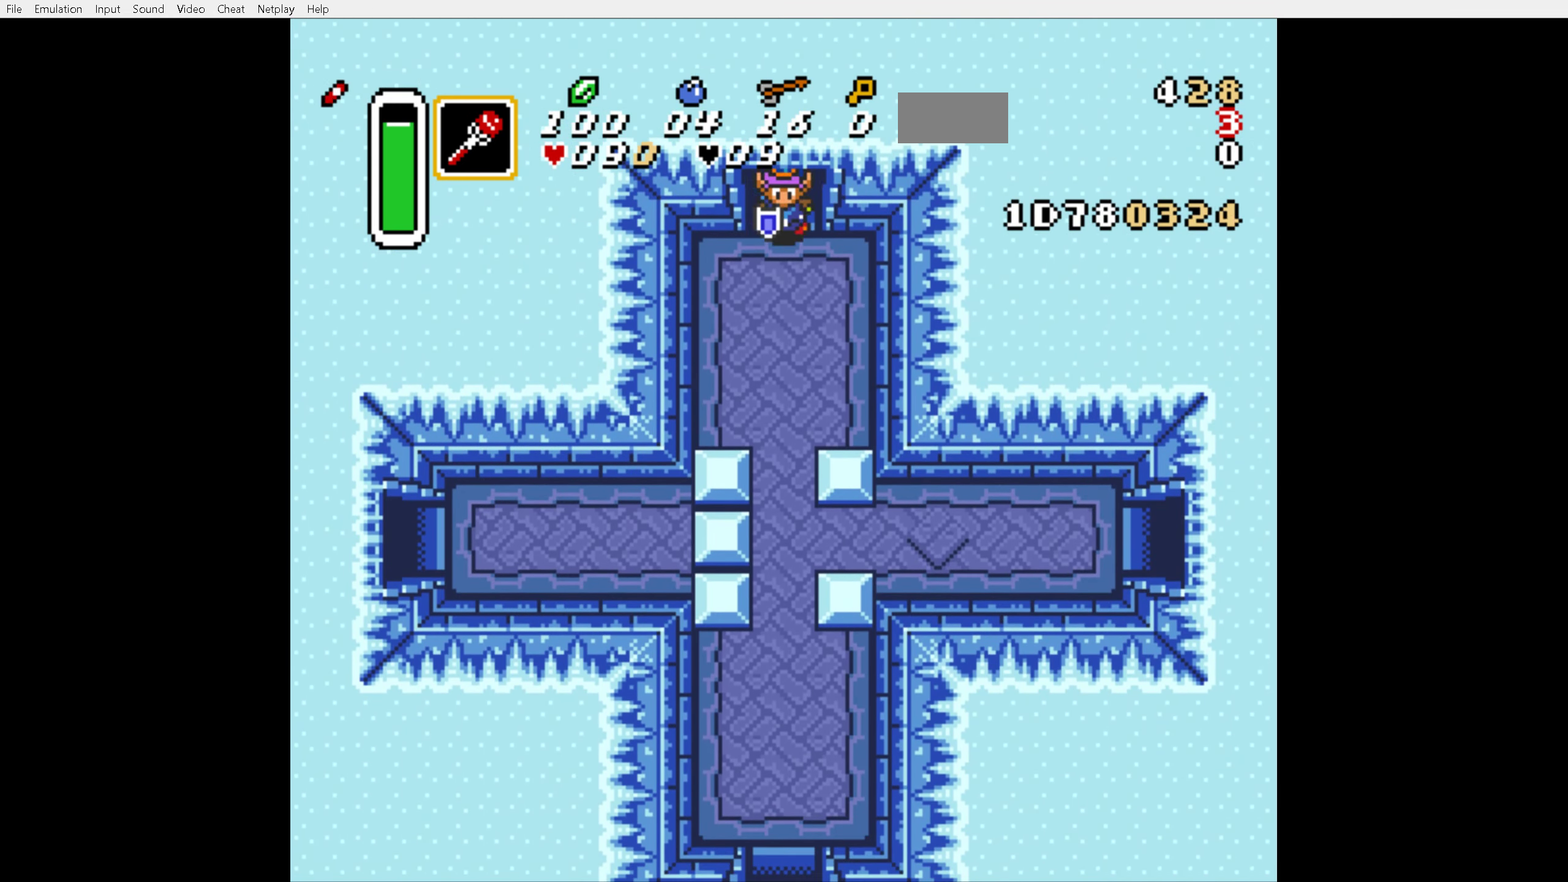
{"buttons": ["DPAD_DOWN"], "events": []}
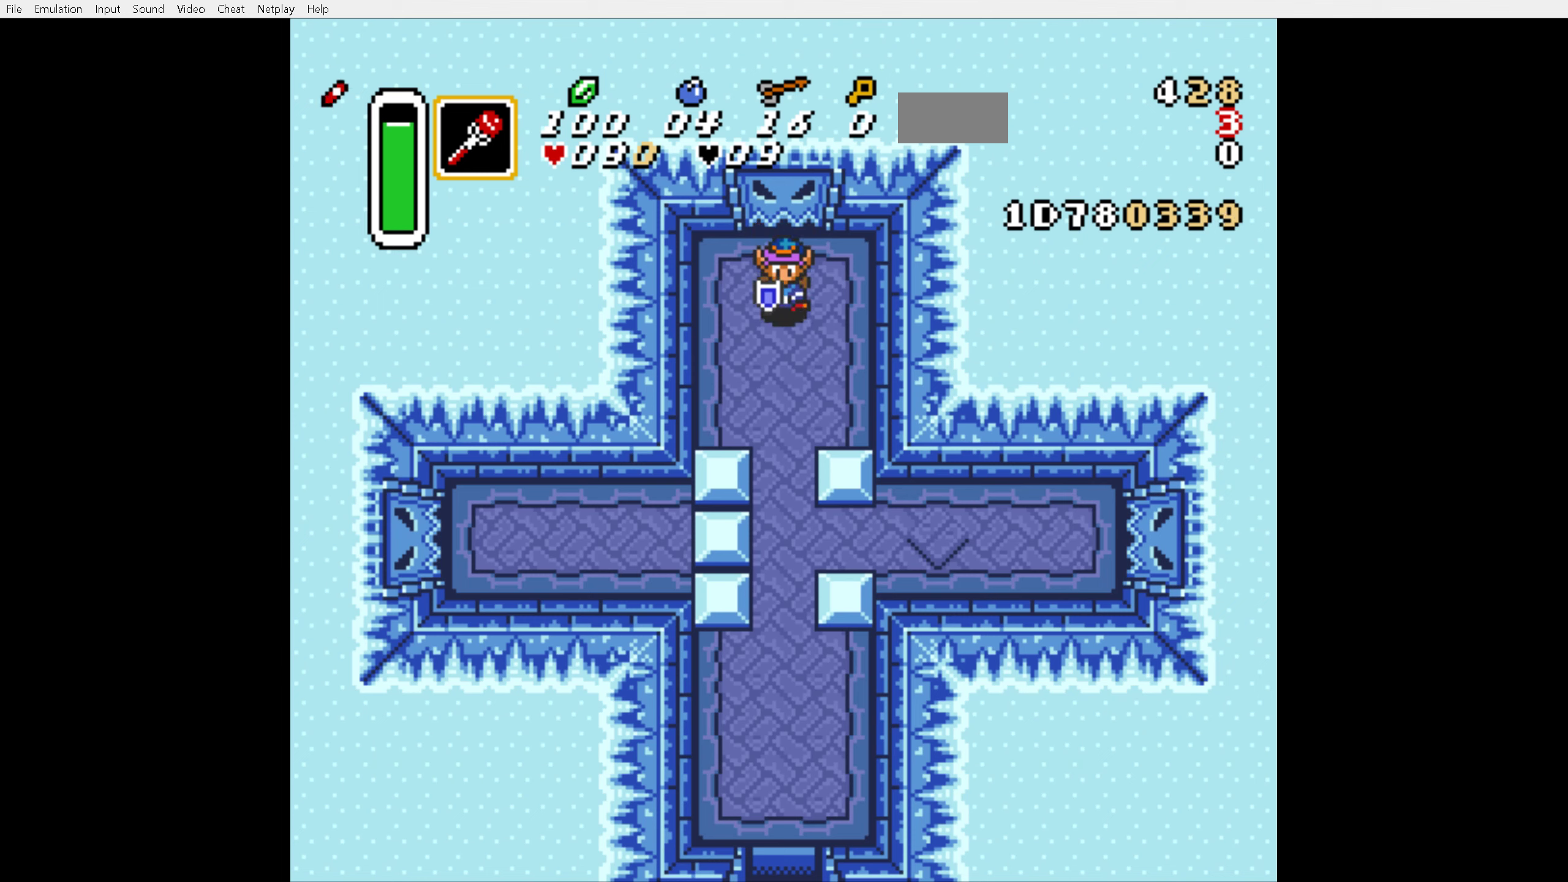
{"buttons": ["DPAD_DOWN"], "events": []}
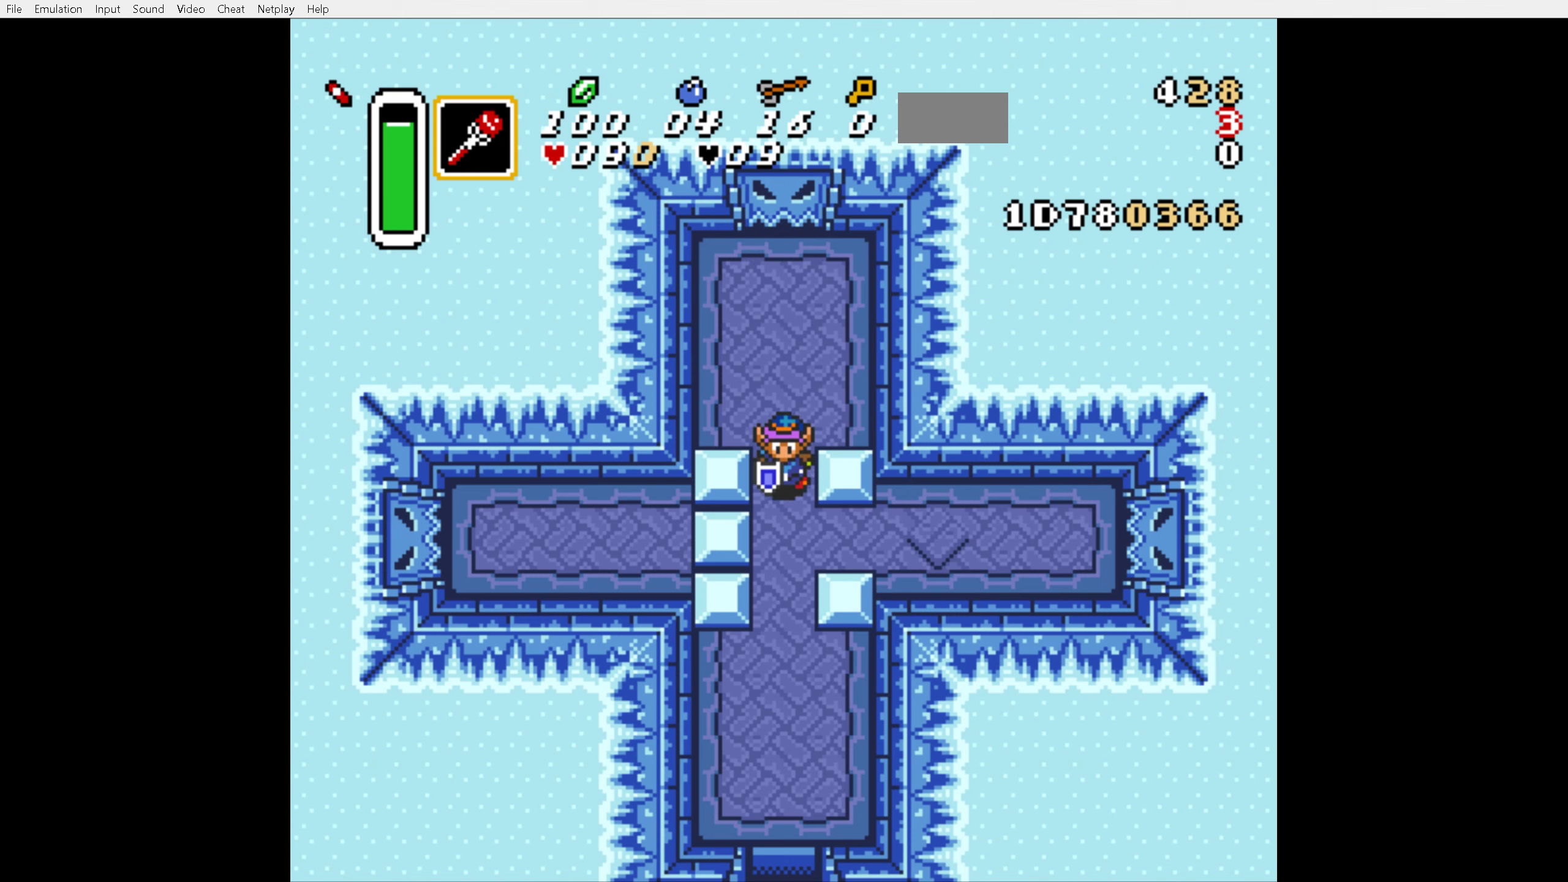
{"buttons": ["A"], "events": [[184, "A", "down"], [267, "DPAD_RIGHT", "down"], [284, "DPAD_DOWN", "up"], [434, "DPAD_RIGHT", "up"]]}